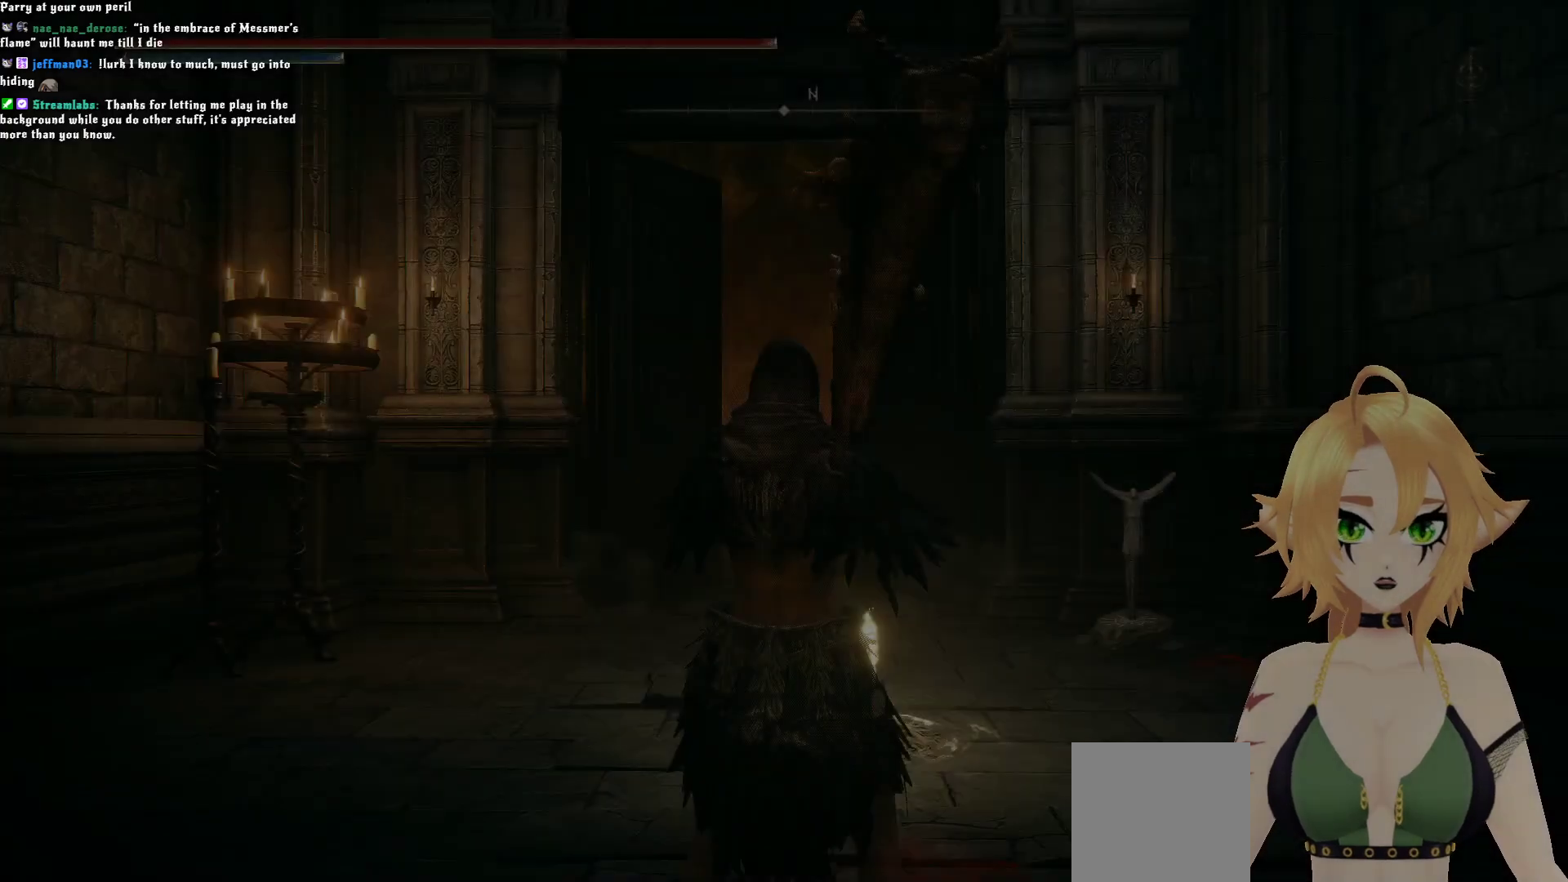
Gameplay with a controller (Xbox layout); each line is a JSON object with the inputs held at the frame after it. "events" lists button and stick changes between this image and that frame as [ms after this image, input, new state], when the widget could be followed in between. Not read: L3.
{"buttons": ["B"], "left_stick": "up", "right_stick": "center", "events": [[50, "B", "down"], [50, "left_stick", "up"]]}
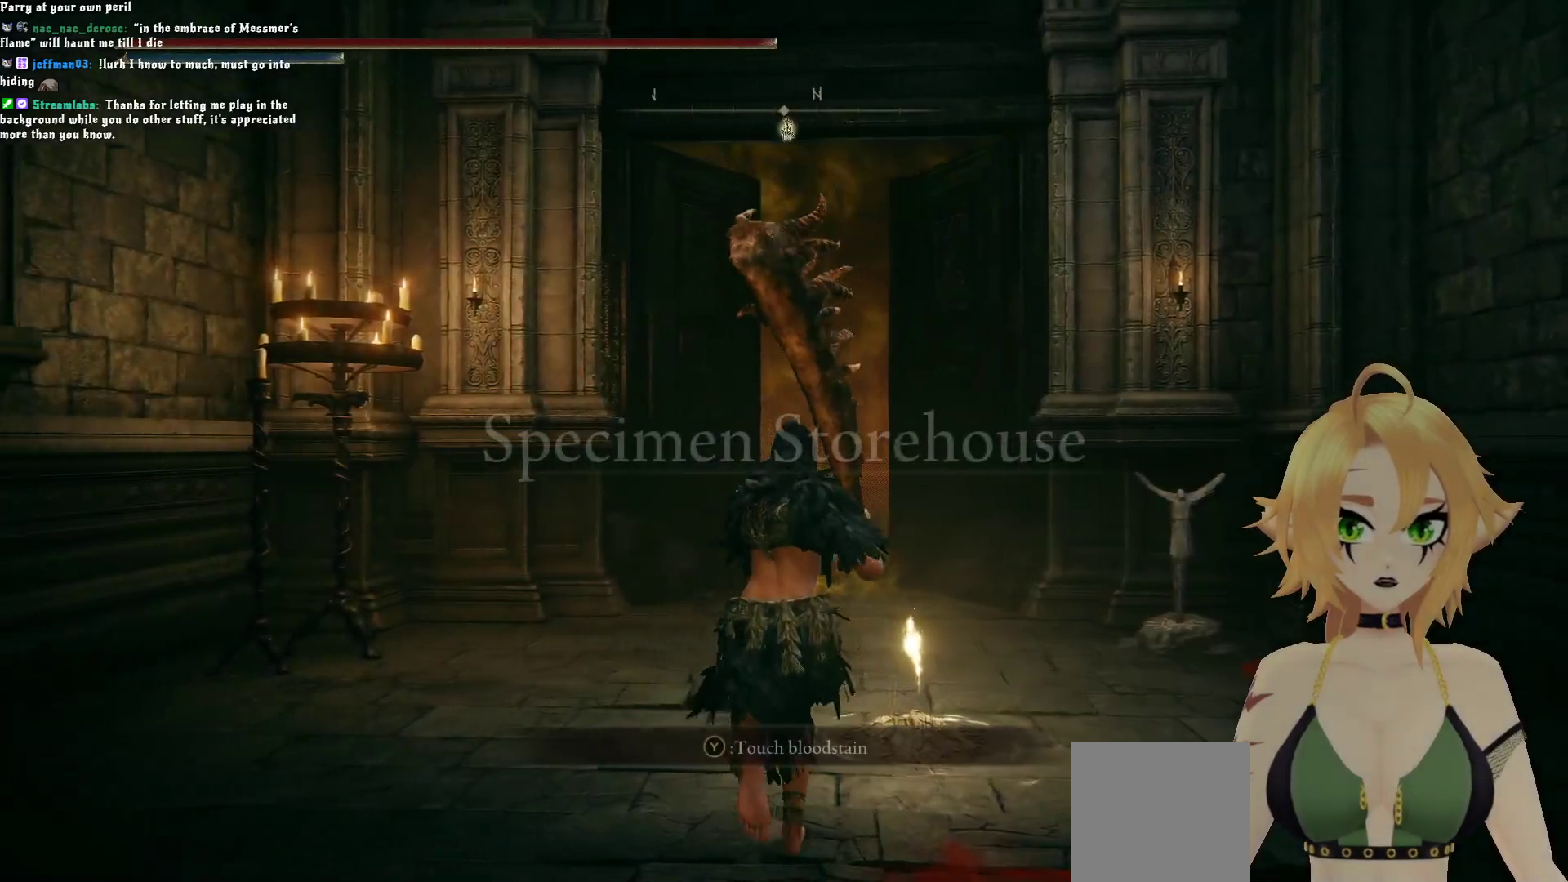
{"buttons": ["B"], "left_stick": "up", "right_stick": "center", "events": []}
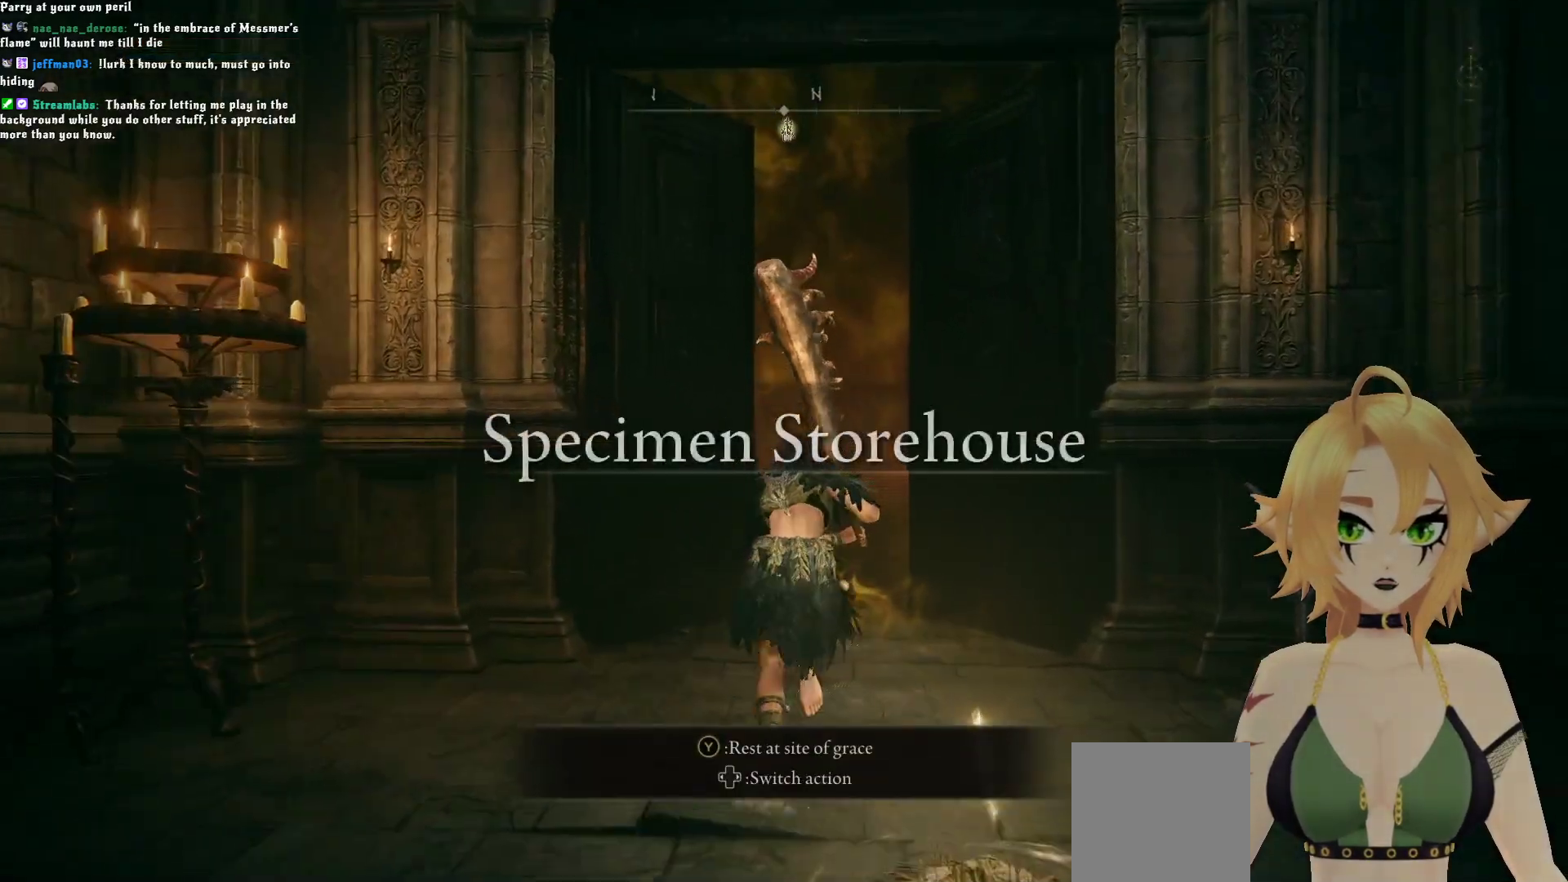
{"buttons": [], "left_stick": "up", "right_stick": "center", "events": [[317, "B", "up"]]}
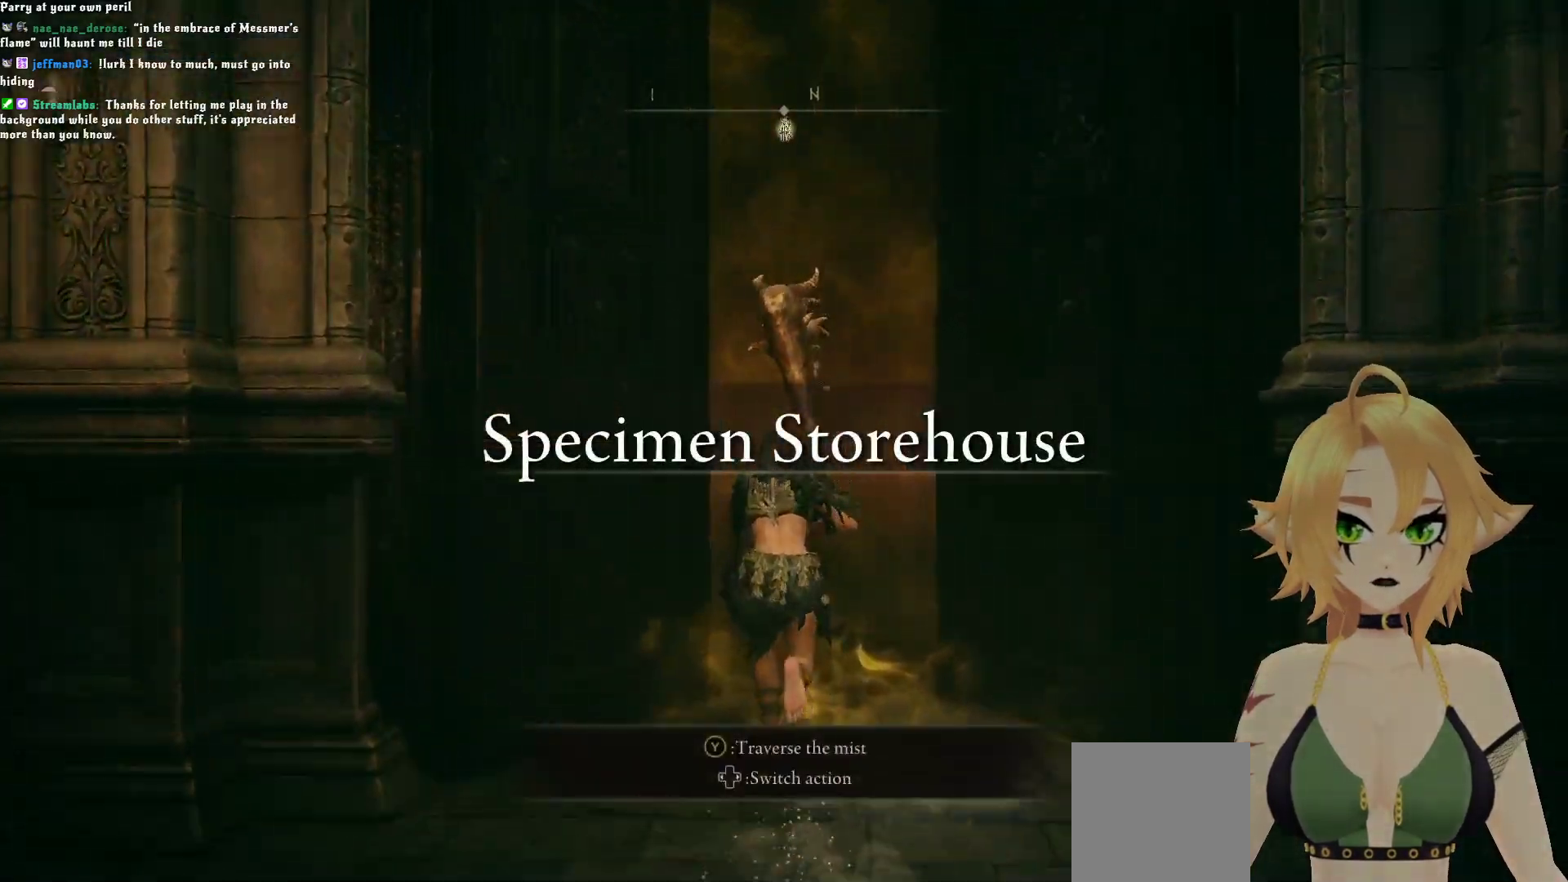
{"buttons": [], "left_stick": "up", "right_stick": "center", "events": [[83, "Y", "down"], [133, "Y", "up"]]}
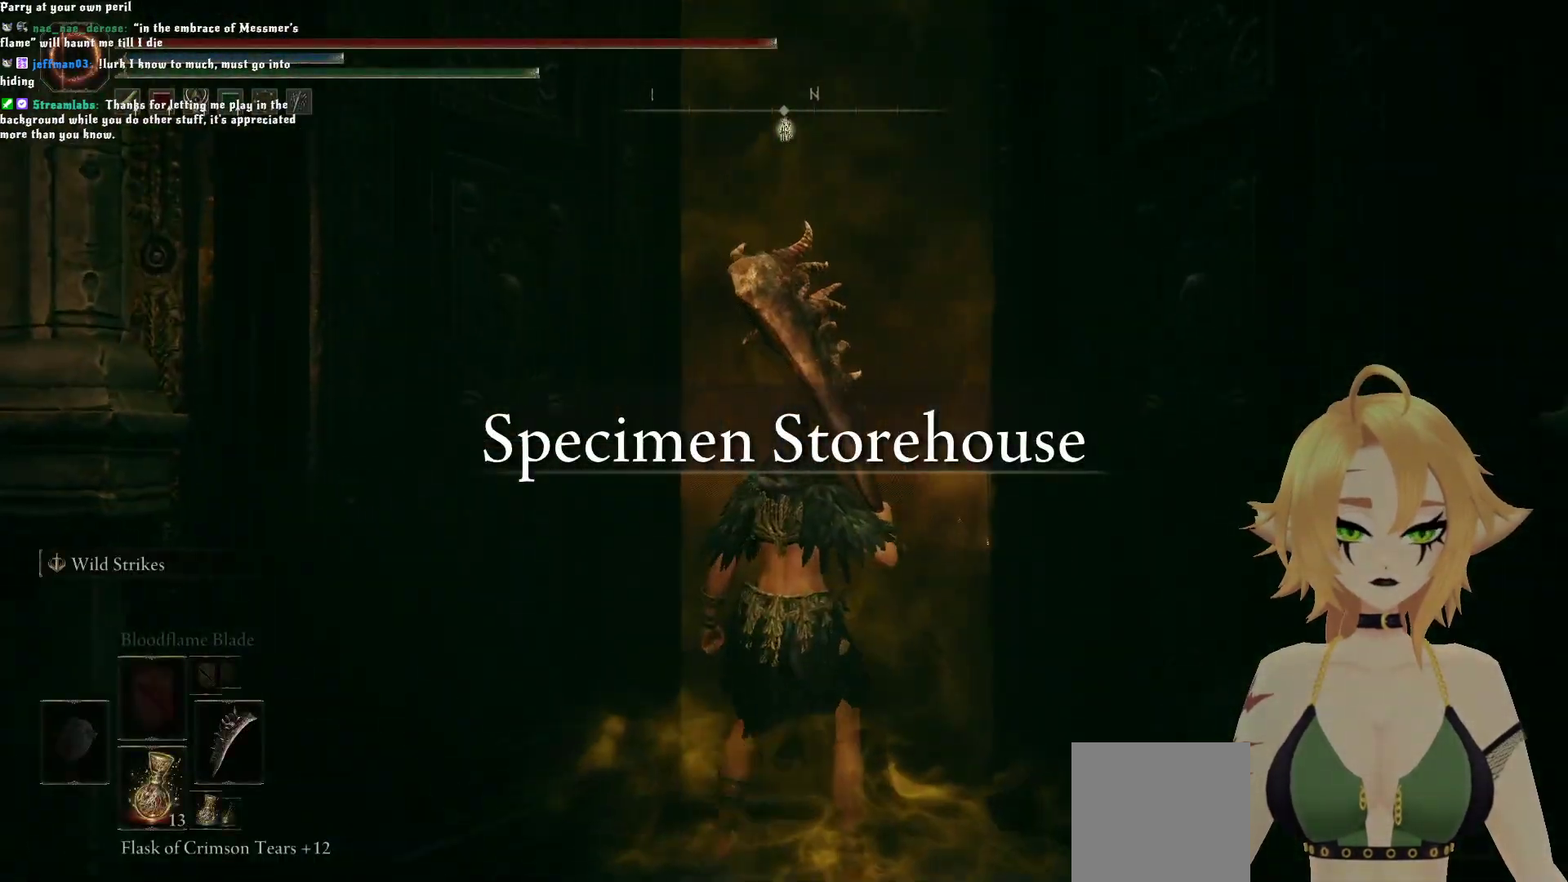
{"buttons": [], "left_stick": "up", "right_stick": "center", "events": []}
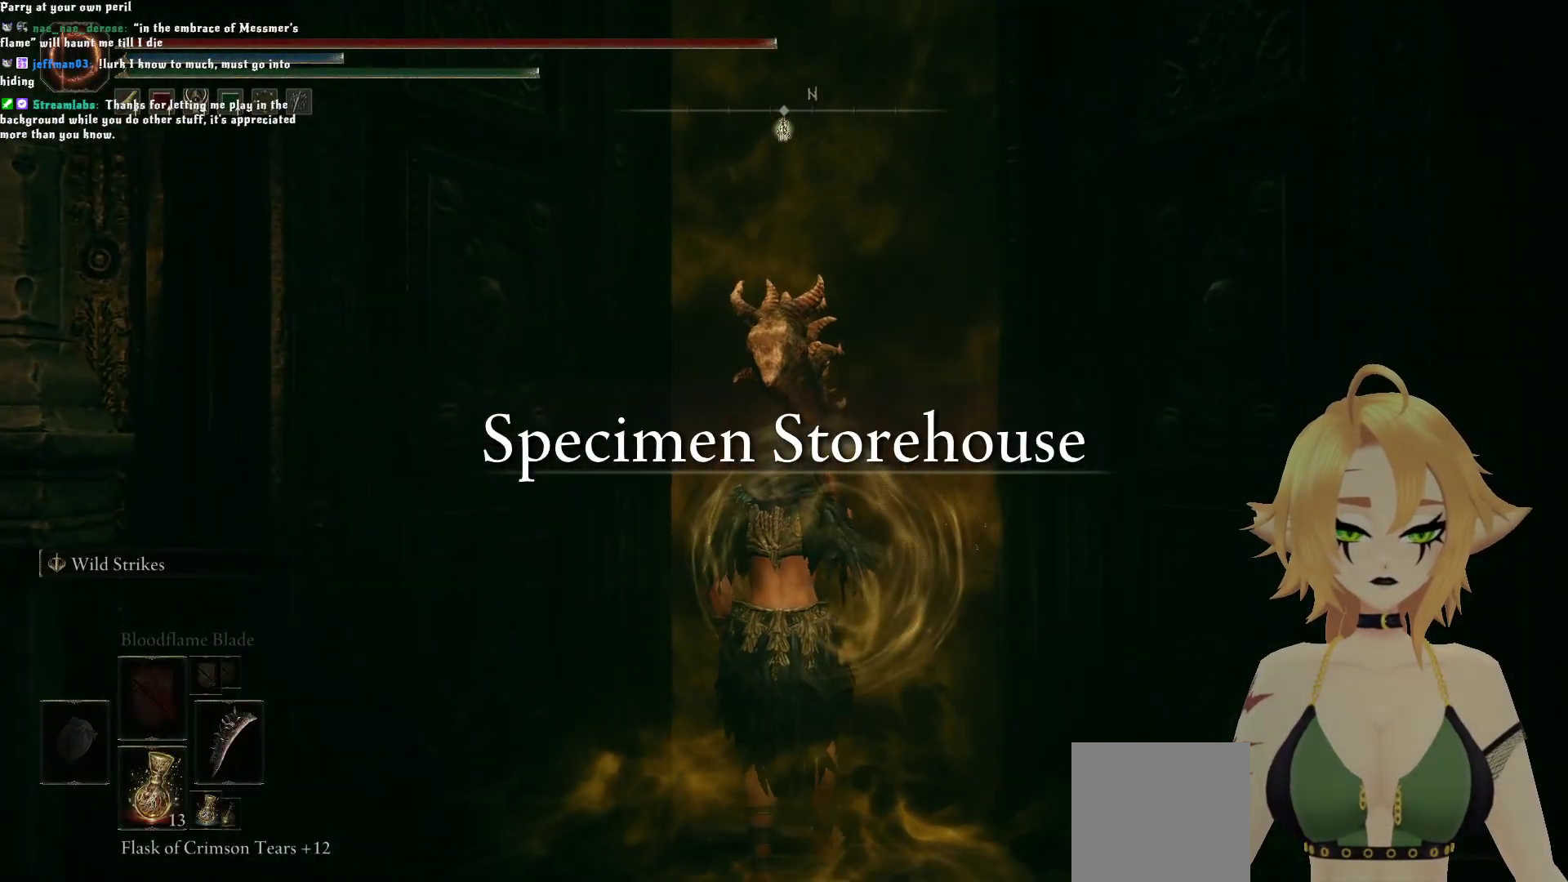
{"buttons": [], "left_stick": "center", "right_stick": "center", "events": [[17, "left_stick", "center"]]}
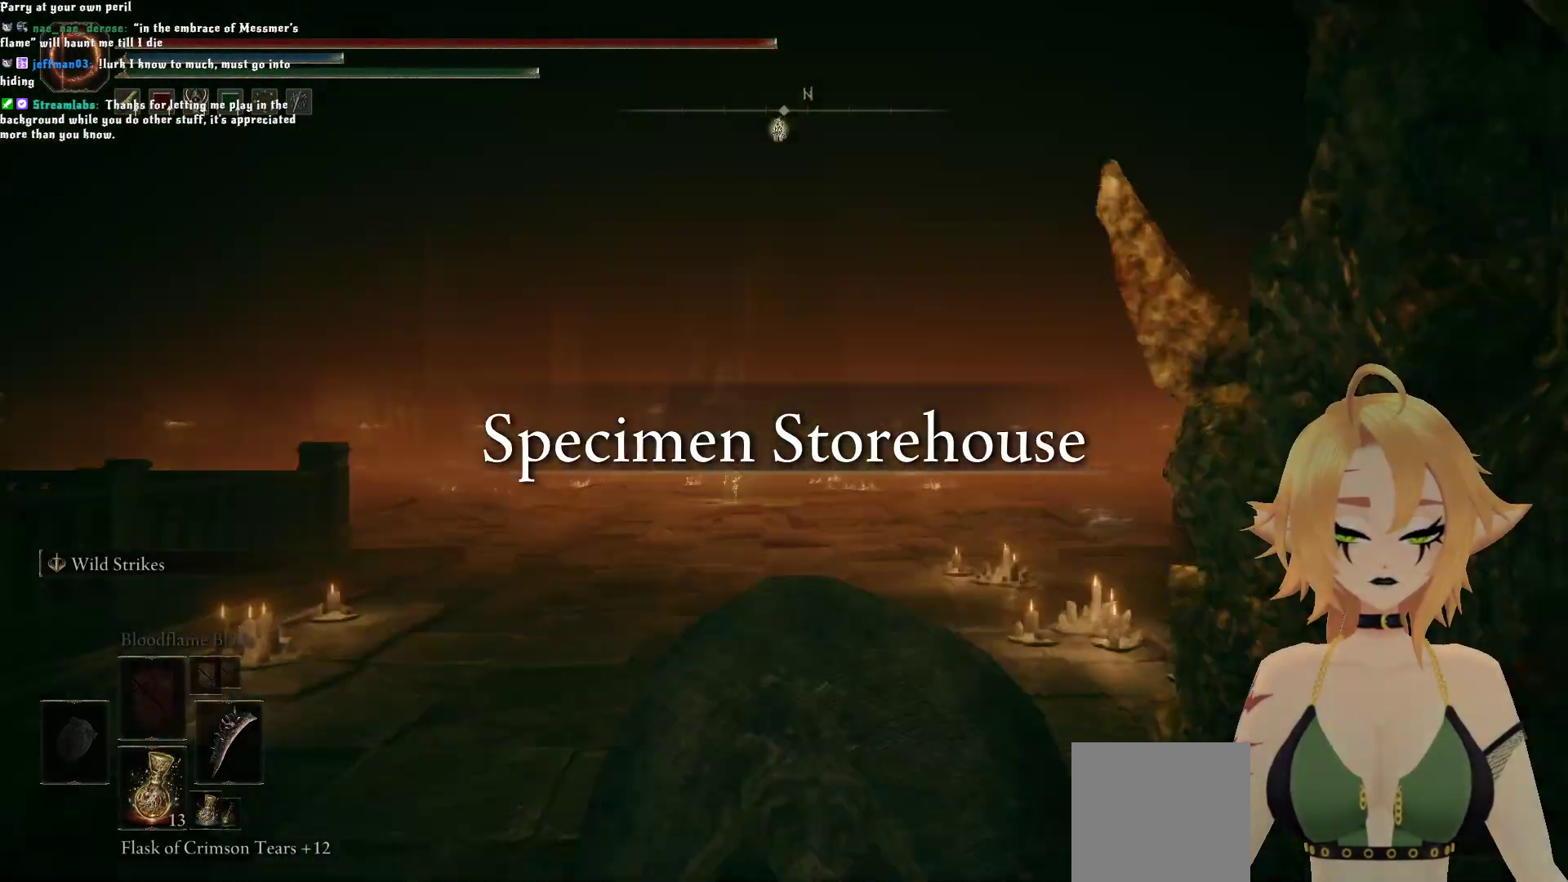
{"buttons": ["R3"], "left_stick": "center", "right_stick": "center", "events": [[467, "R3", "down"]]}
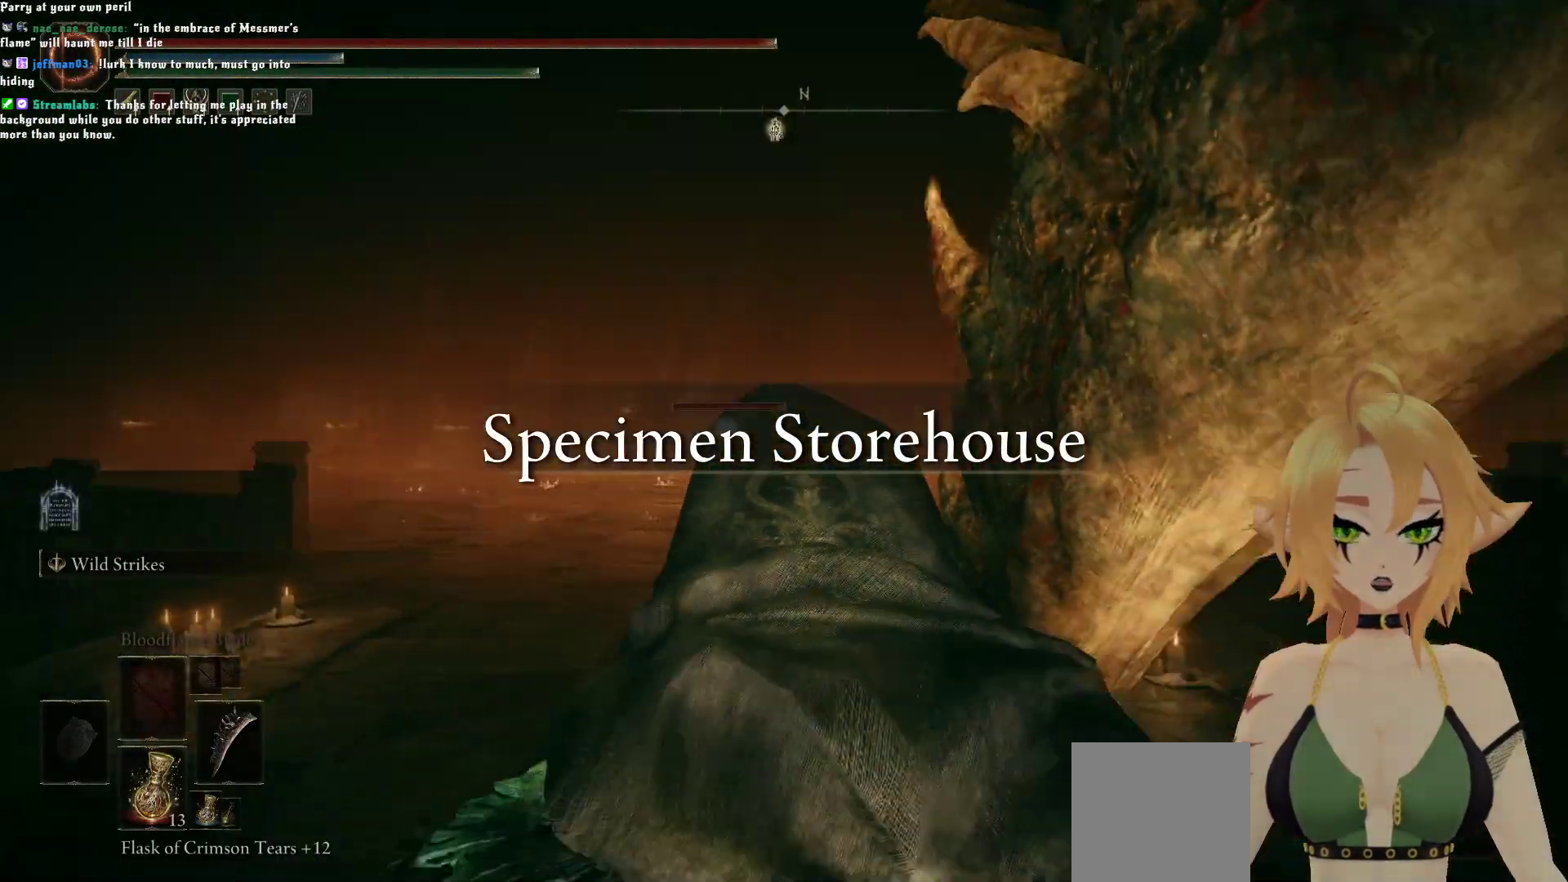
{"buttons": [], "left_stick": "up", "right_stick": "center", "events": [[83, "R3", "up"], [350, "left_stick", "up"]]}
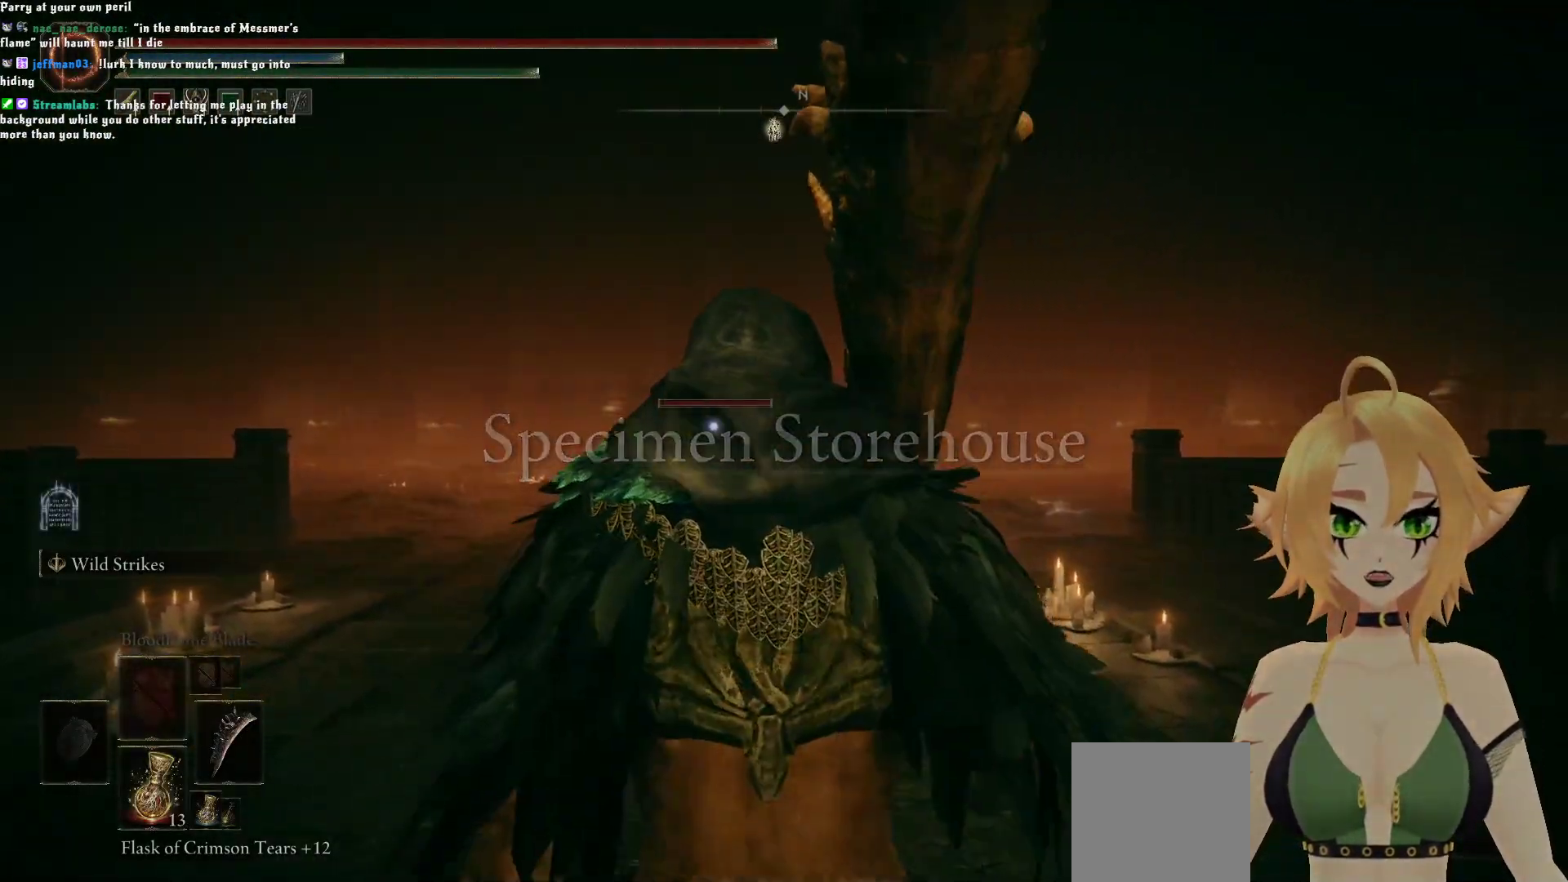
{"buttons": [], "left_stick": "up", "right_stick": "center", "events": [[200, "left_stick", "up-right"], [417, "left_stick", "up"]]}
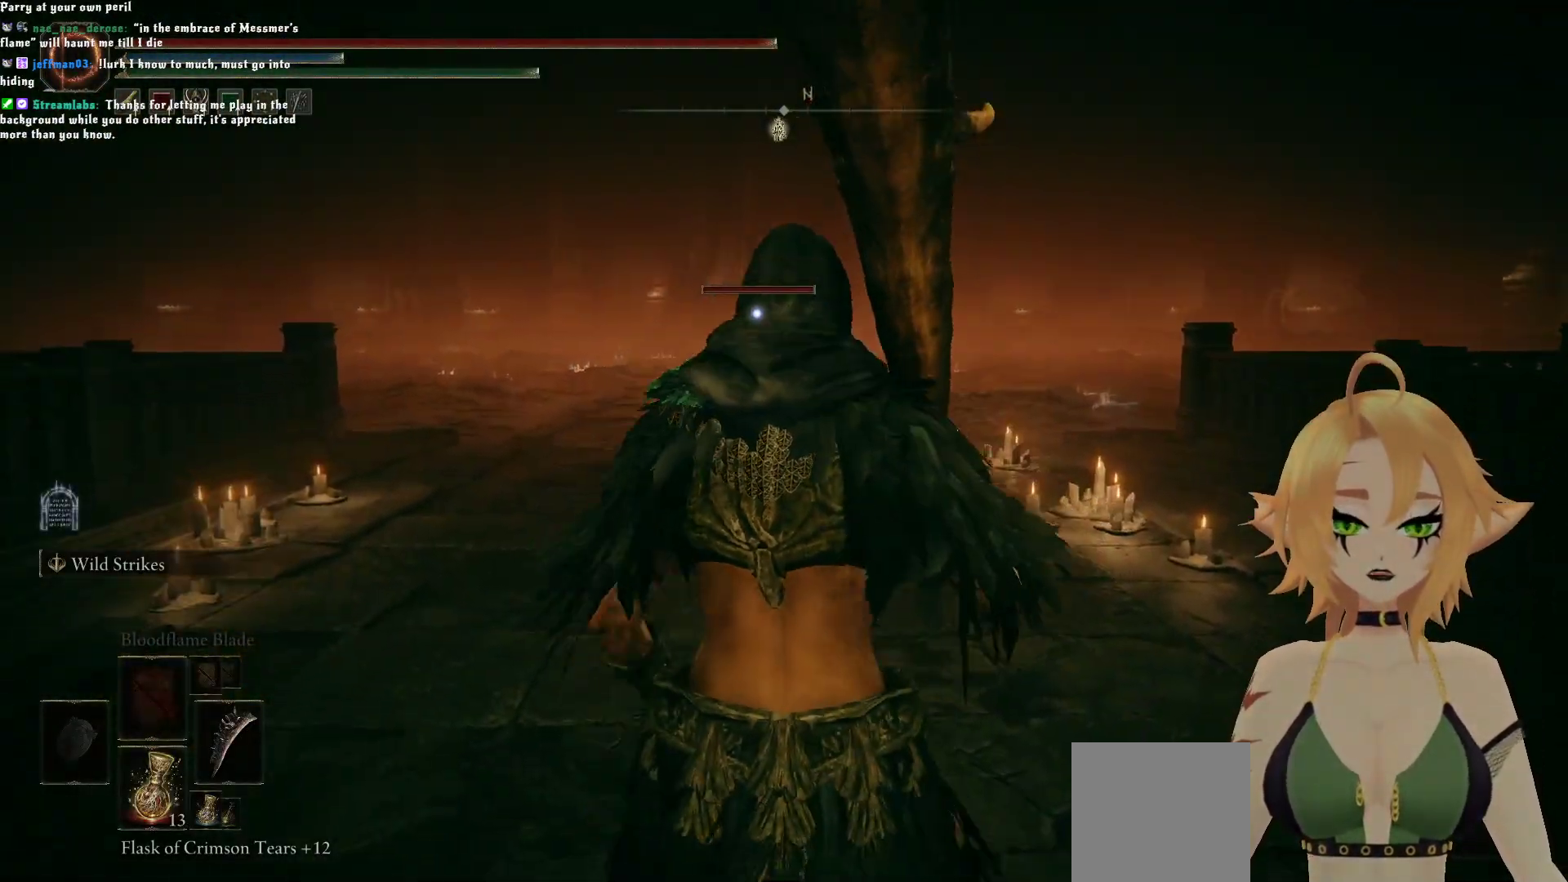
{"buttons": [], "left_stick": "up-right", "right_stick": "center", "events": [[233, "left_stick", "up-right"]]}
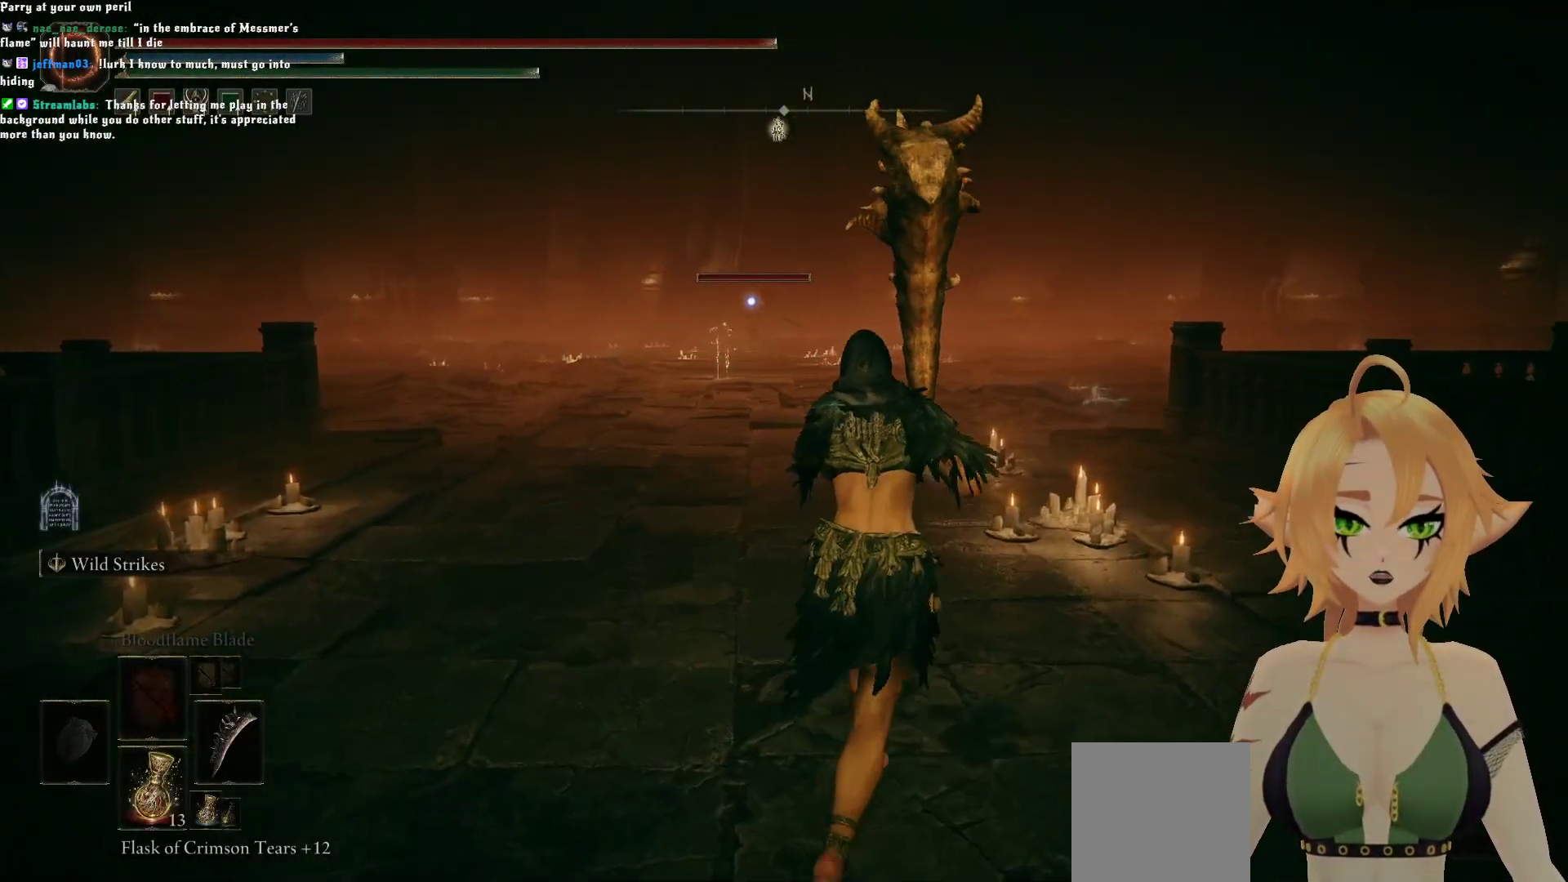
{"buttons": [], "left_stick": "up", "right_stick": "center", "events": [[17, "left_stick", "up"]]}
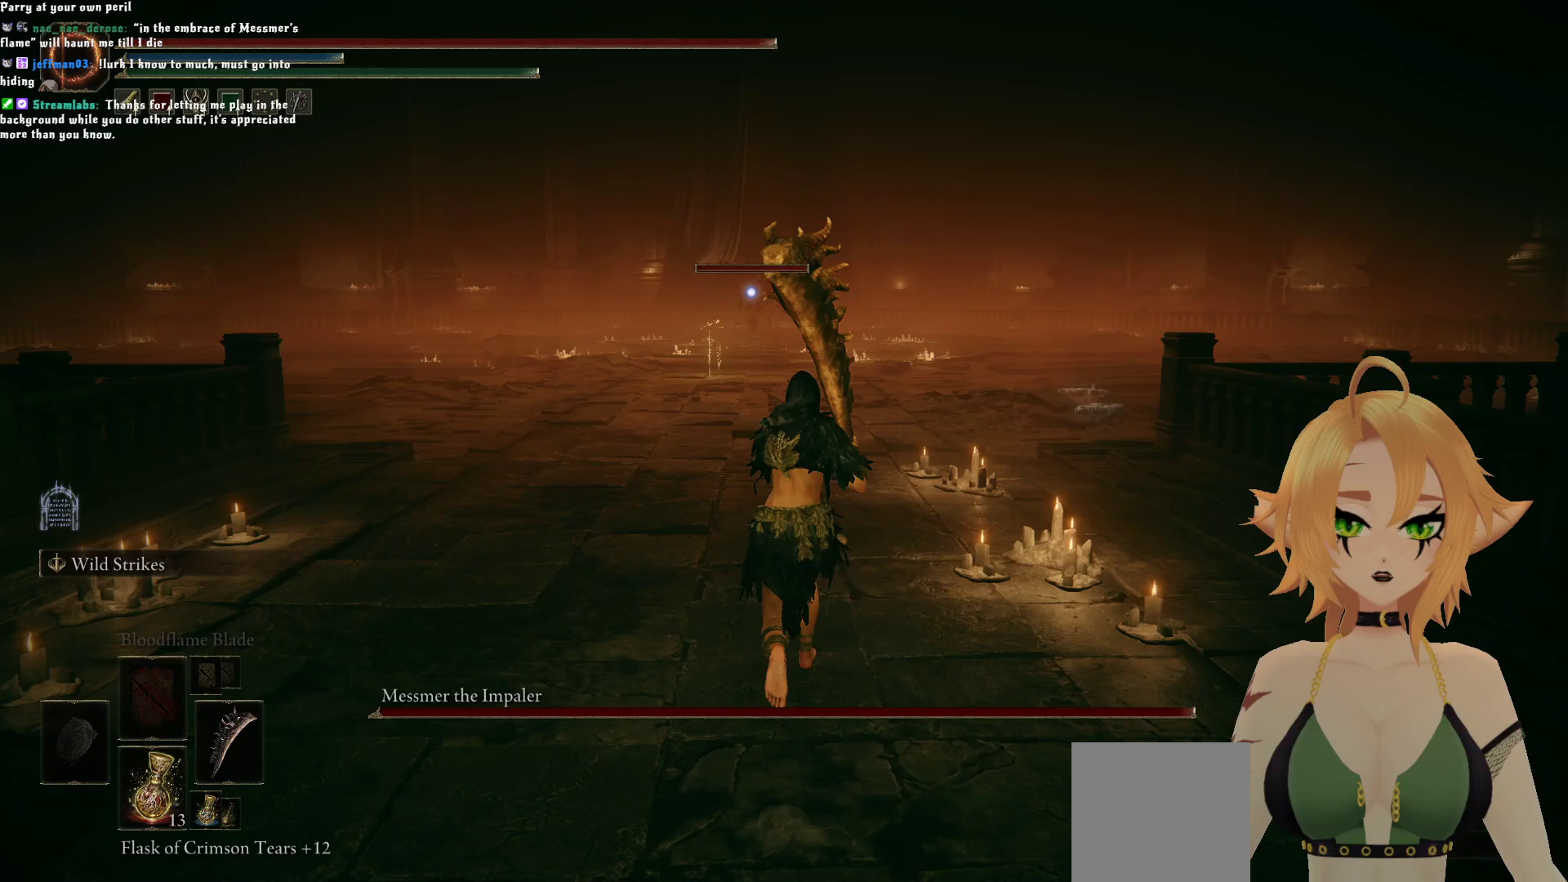
{"buttons": ["B"], "left_stick": "up", "right_stick": "center", "events": [[183, "B", "down"]]}
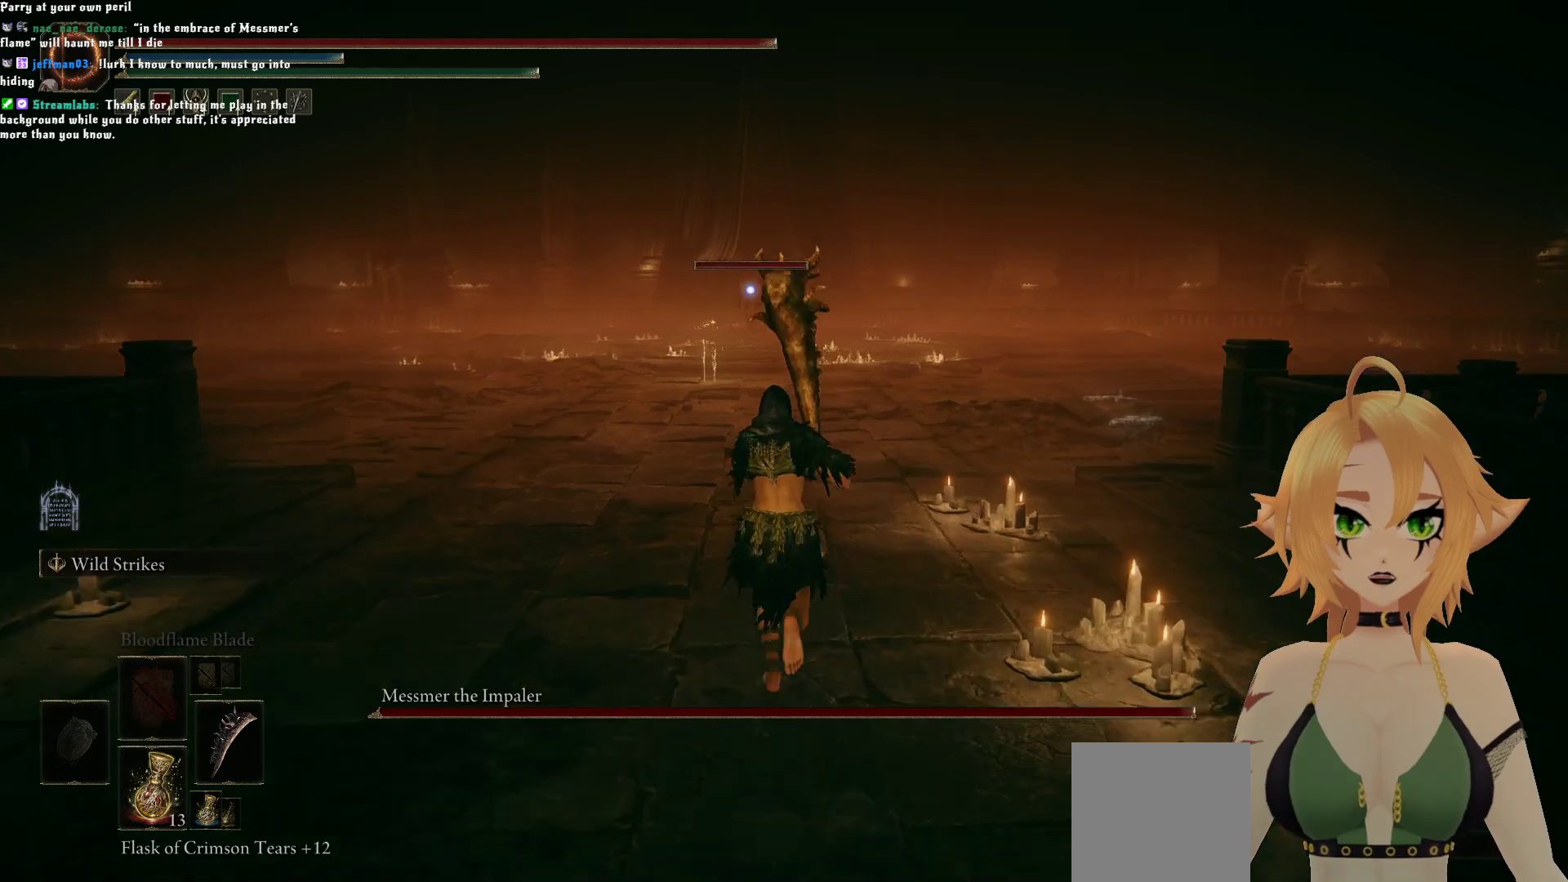
{"buttons": ["B"], "left_stick": "up", "right_stick": "center", "events": []}
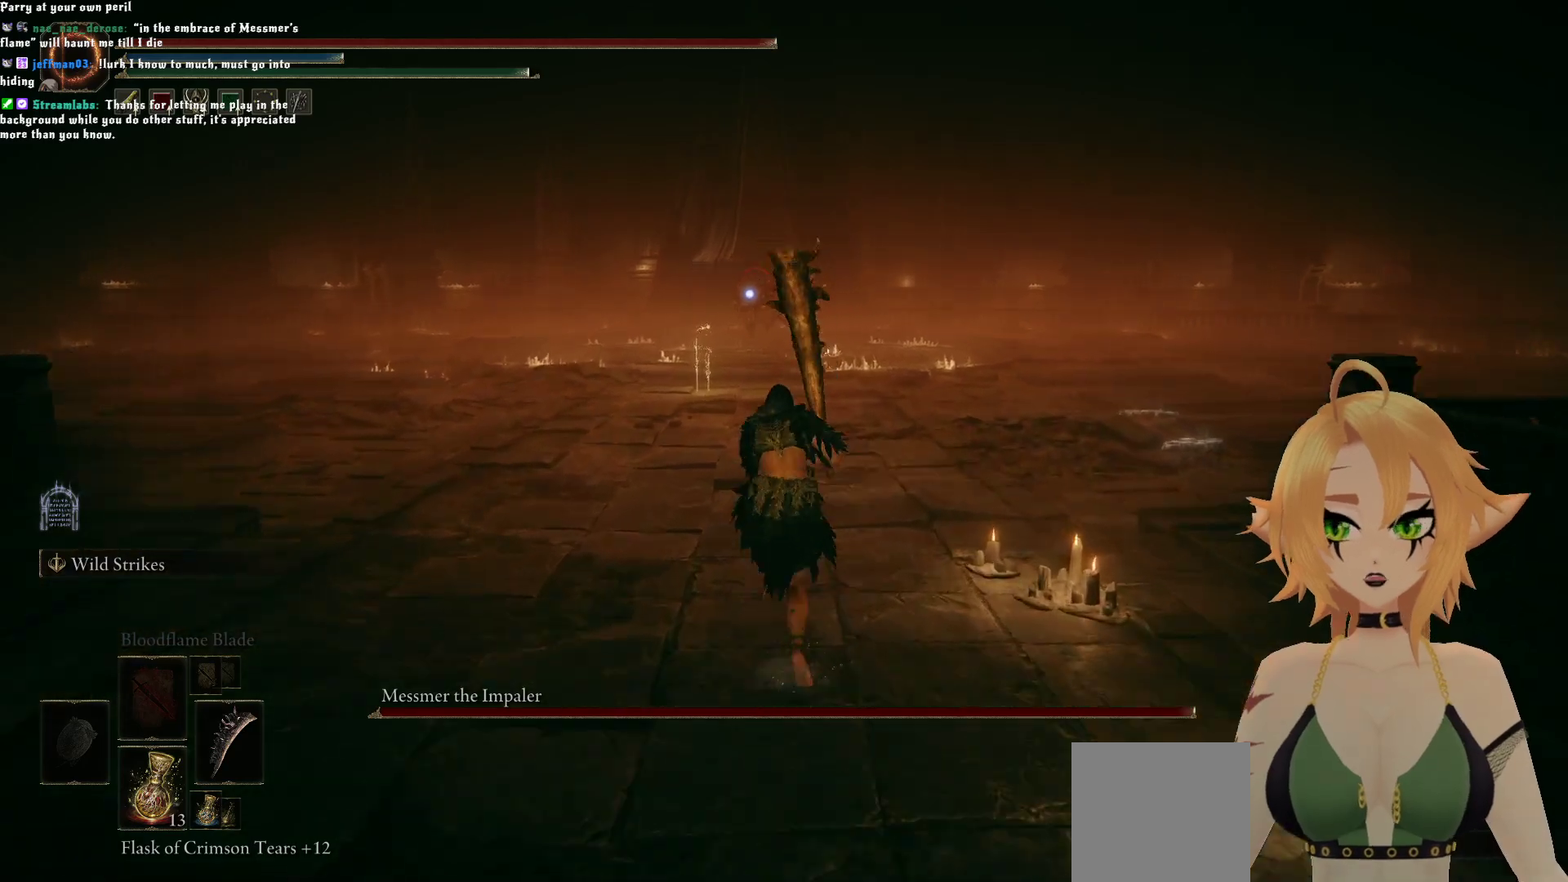
{"buttons": ["B"], "left_stick": "up", "right_stick": "center", "events": []}
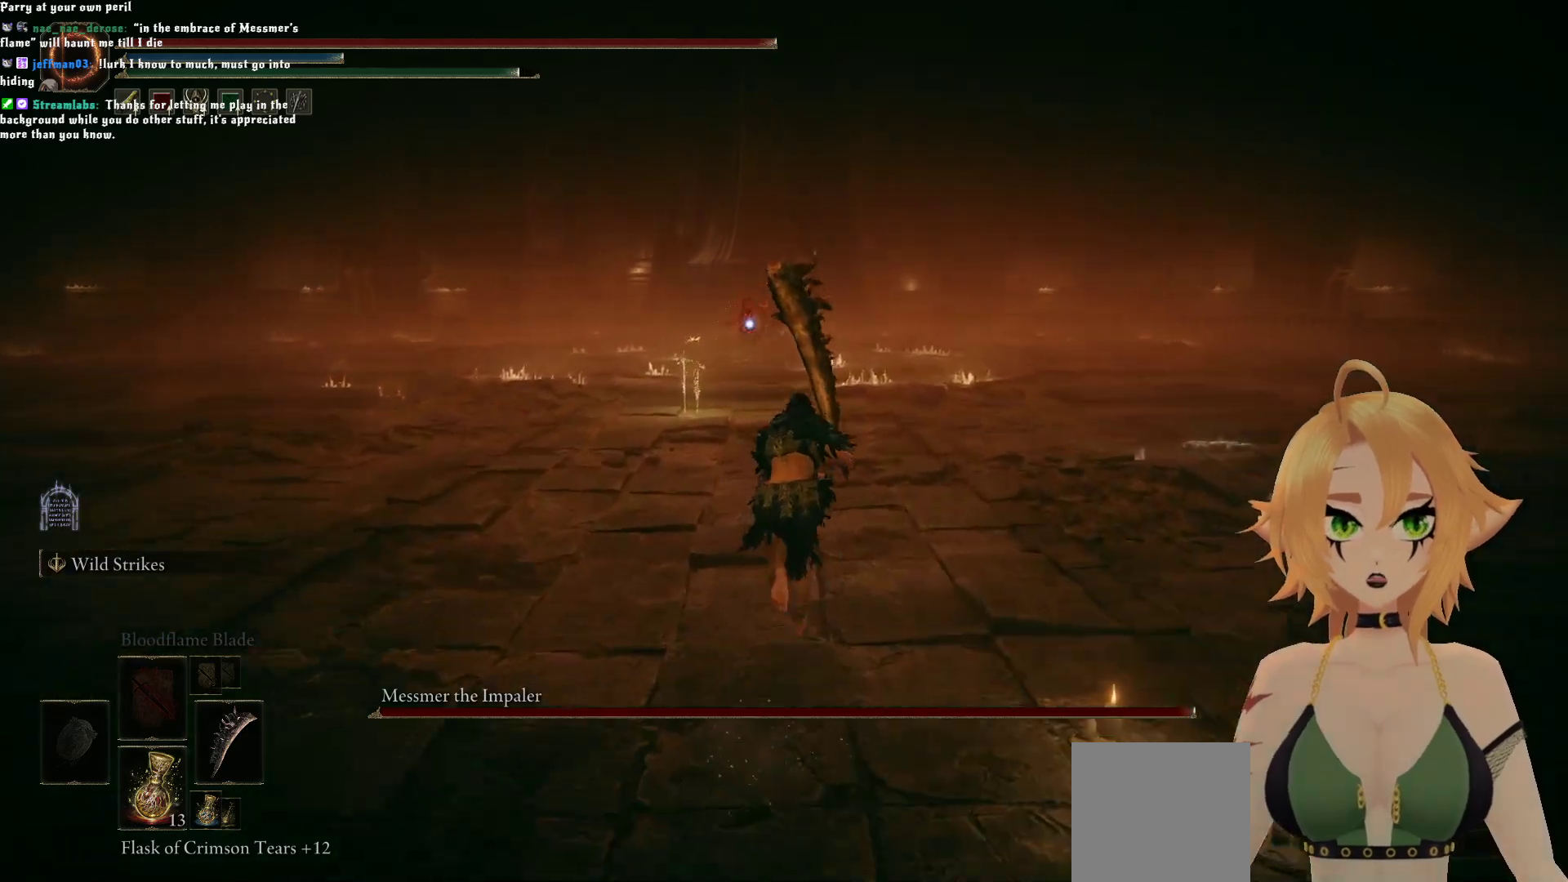
{"buttons": [], "left_stick": "left", "right_stick": "center", "events": [[167, "left_stick", "center"], [350, "B", "up"], [433, "left_stick", "left"]]}
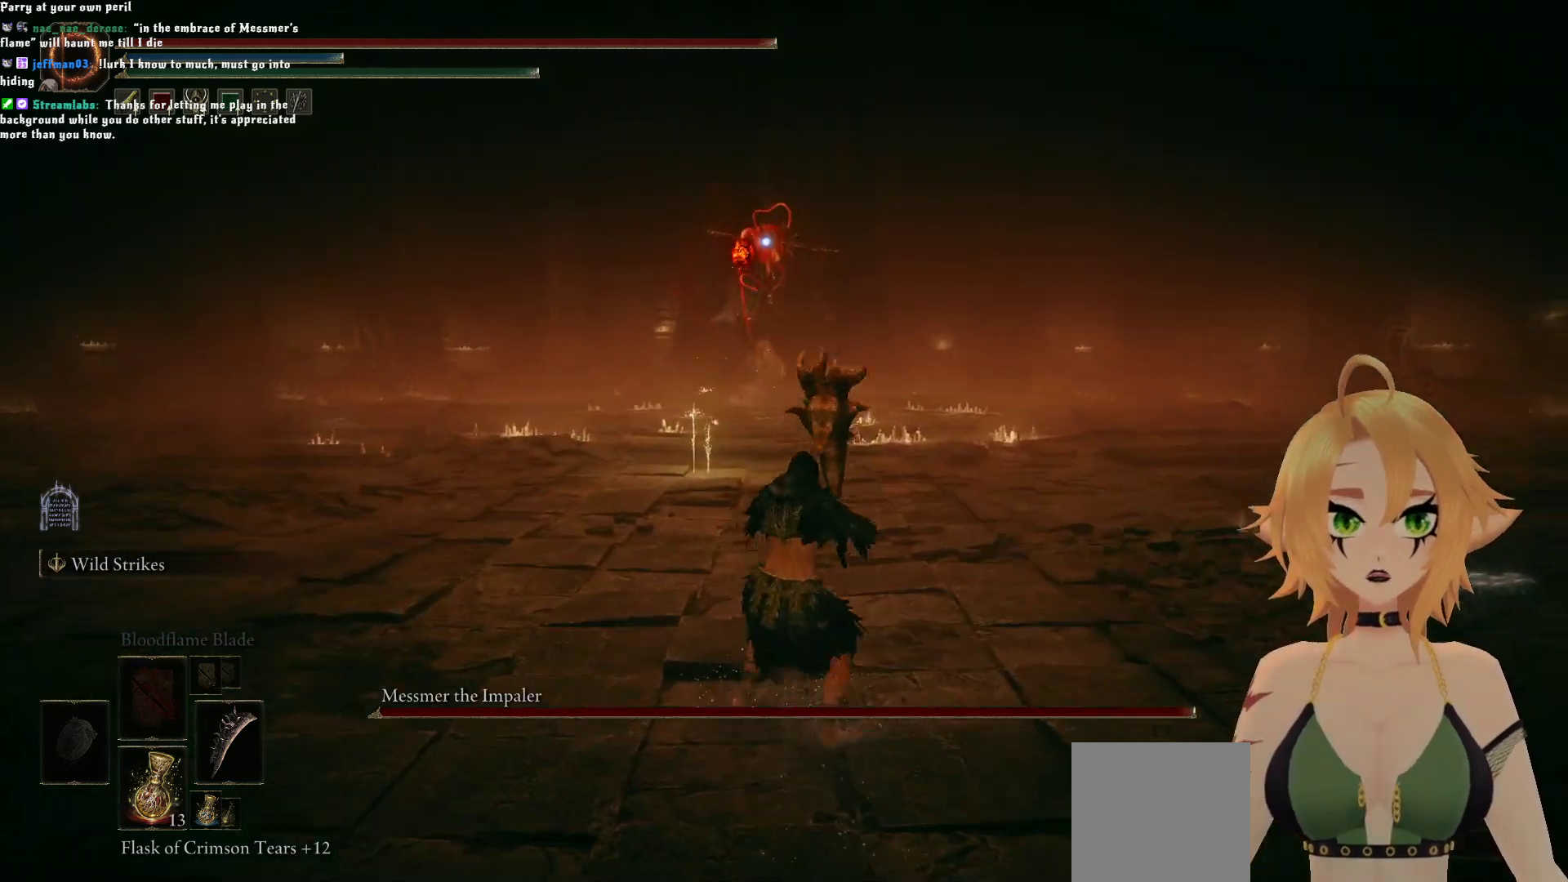
{"buttons": [], "left_stick": "left", "right_stick": "center", "events": []}
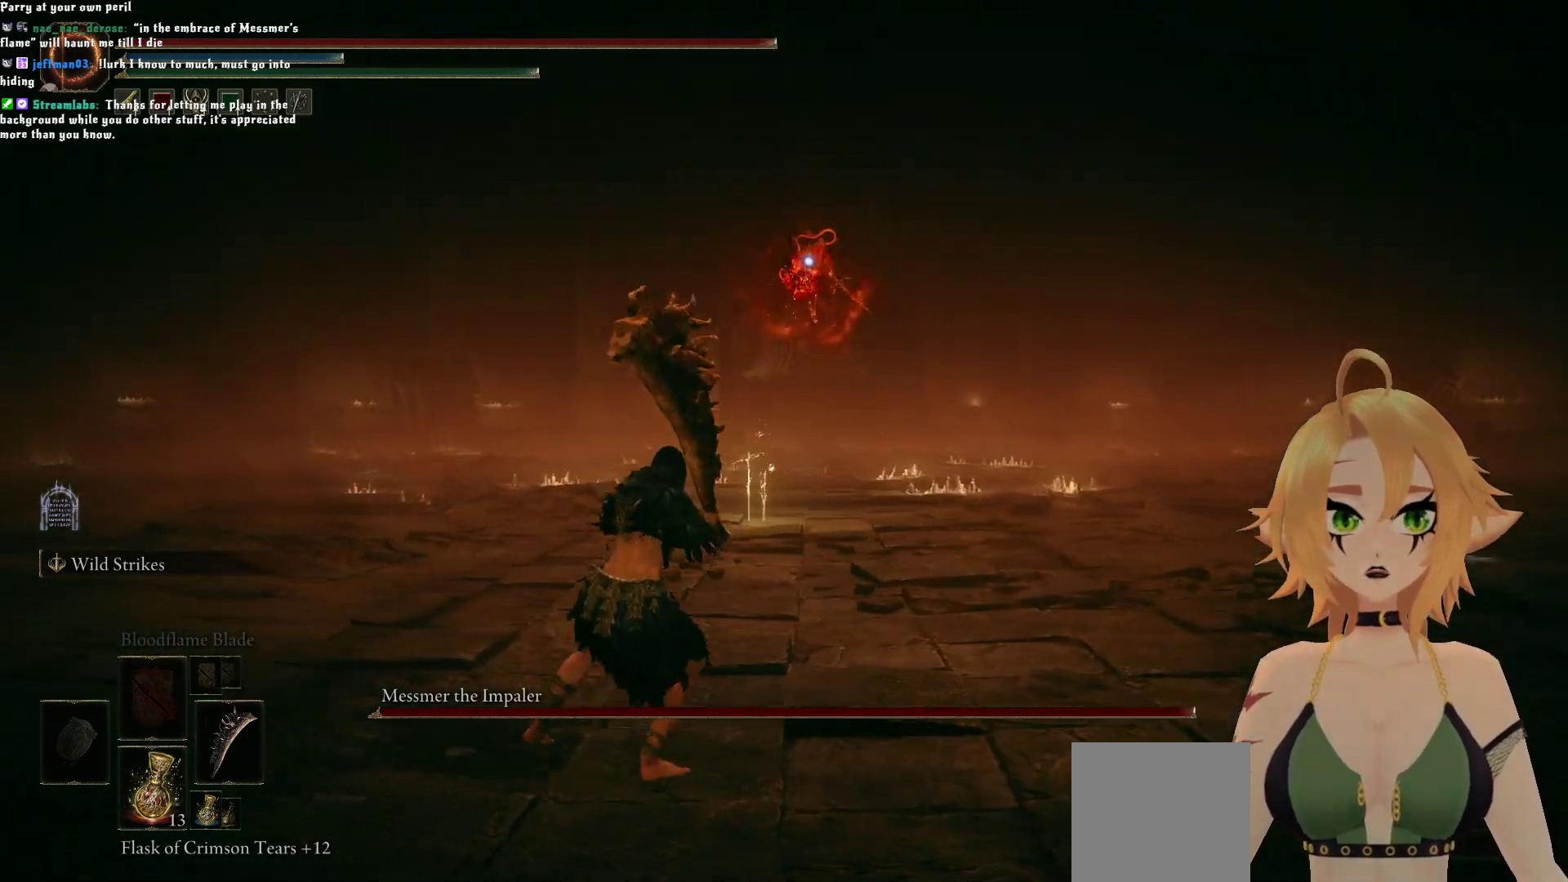
{"buttons": [], "left_stick": "left", "right_stick": "center", "events": []}
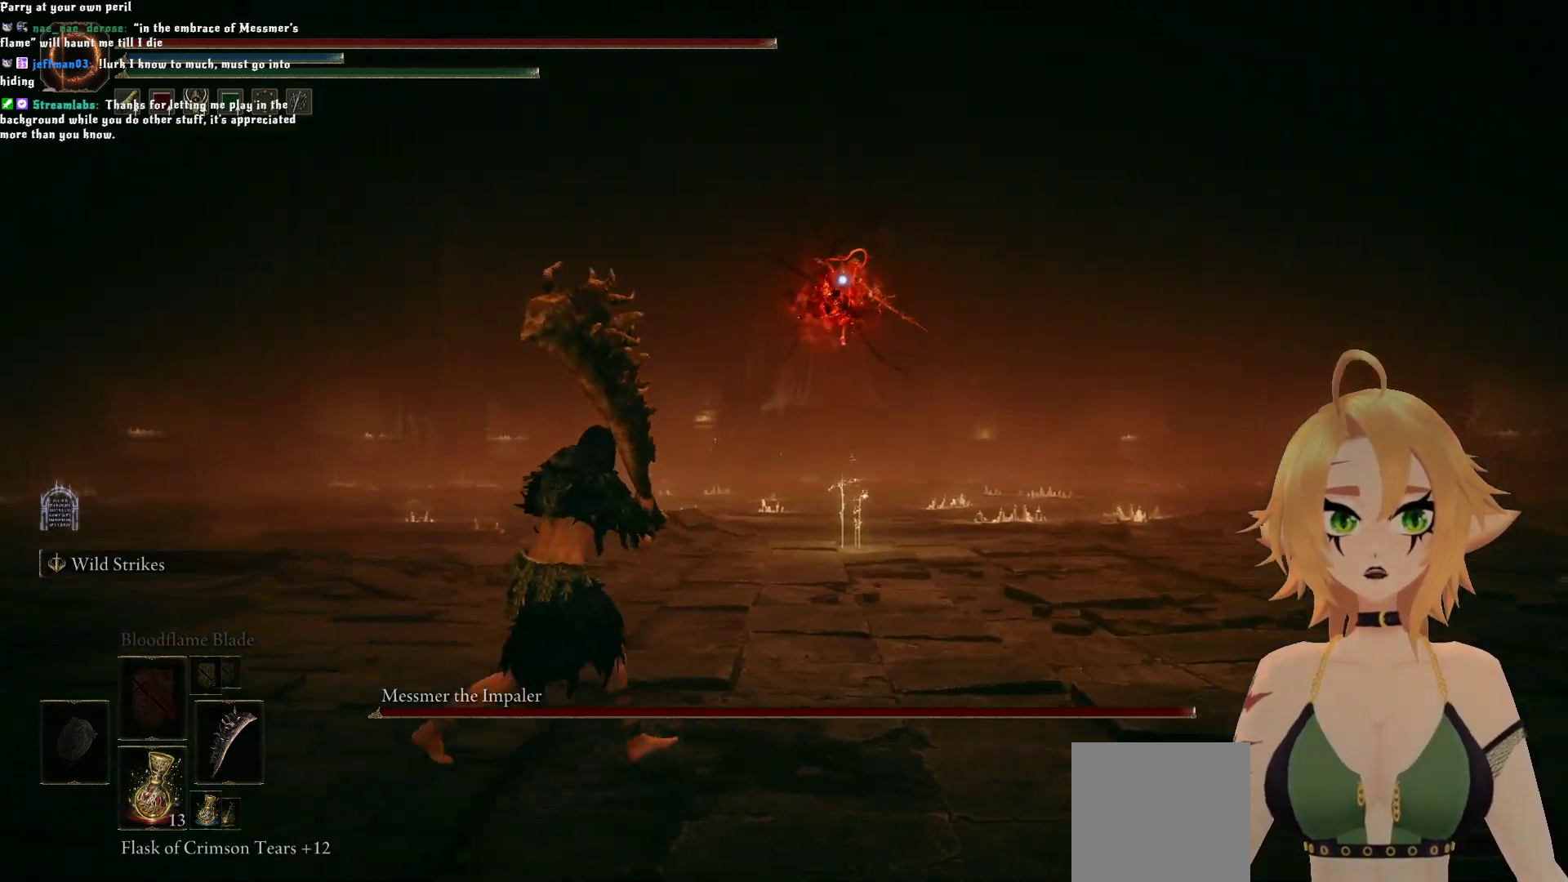
{"buttons": [], "left_stick": "left", "right_stick": "center", "events": []}
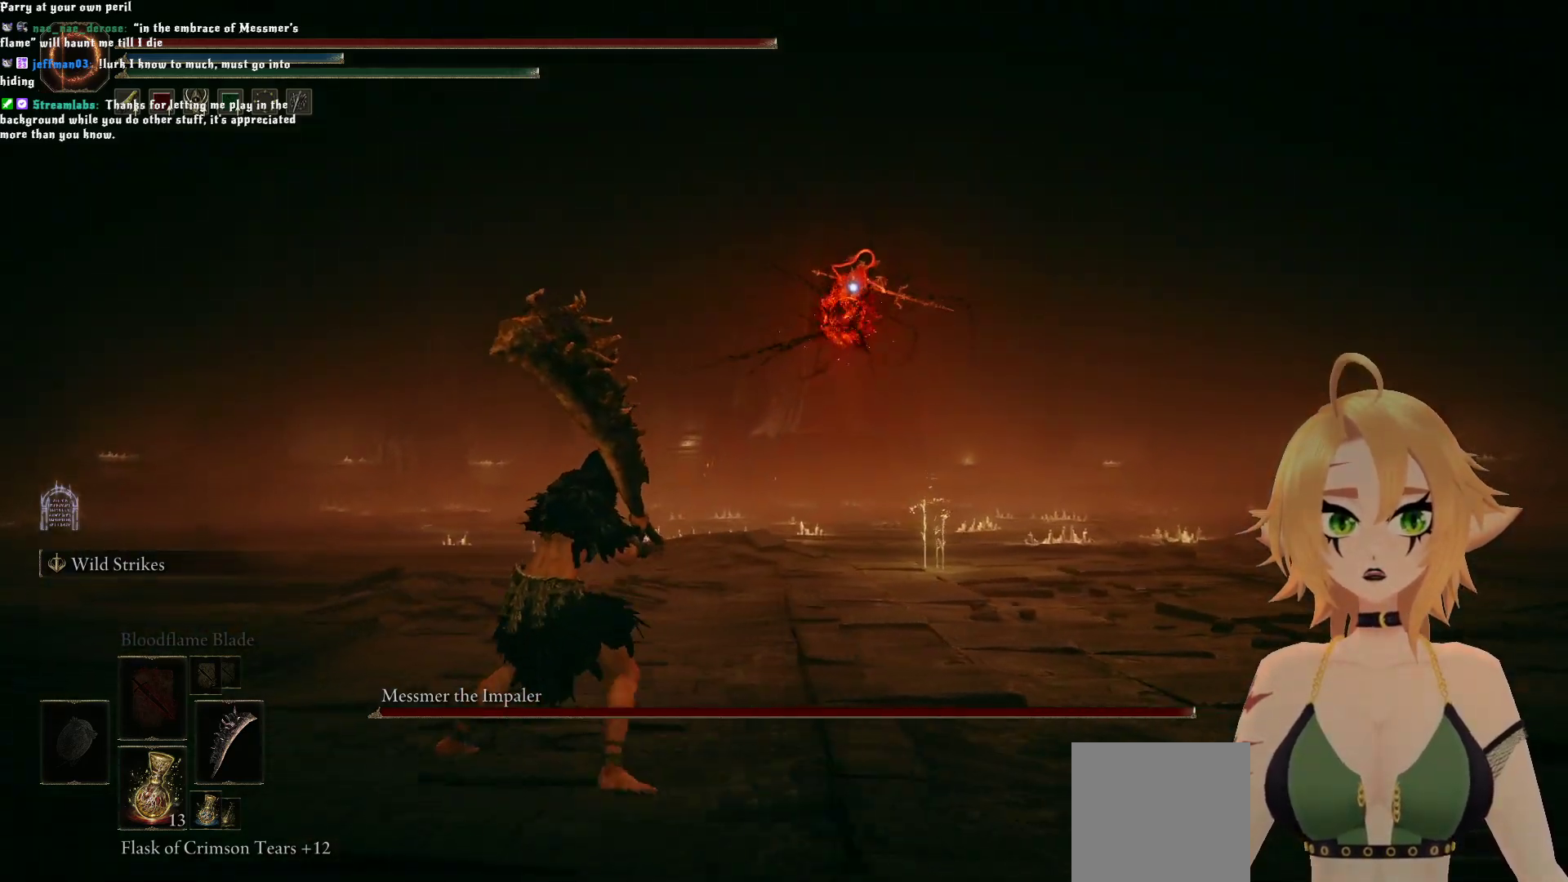
{"buttons": [], "left_stick": "left", "right_stick": "center", "events": [[333, "B", "down"], [483, "B", "up"]]}
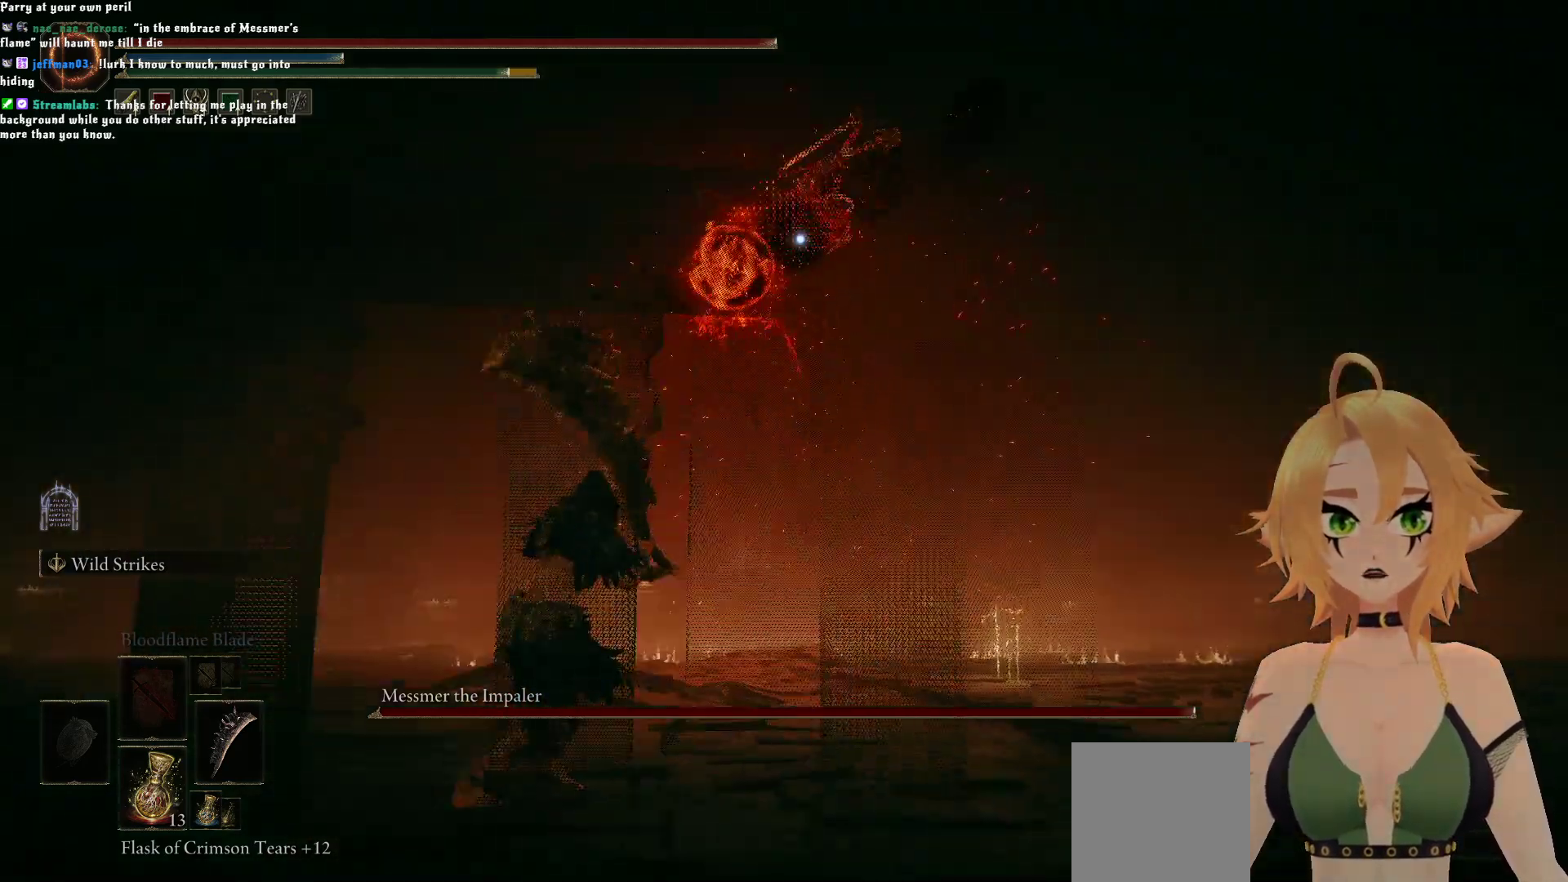
{"buttons": [], "left_stick": "left", "right_stick": "center", "events": []}
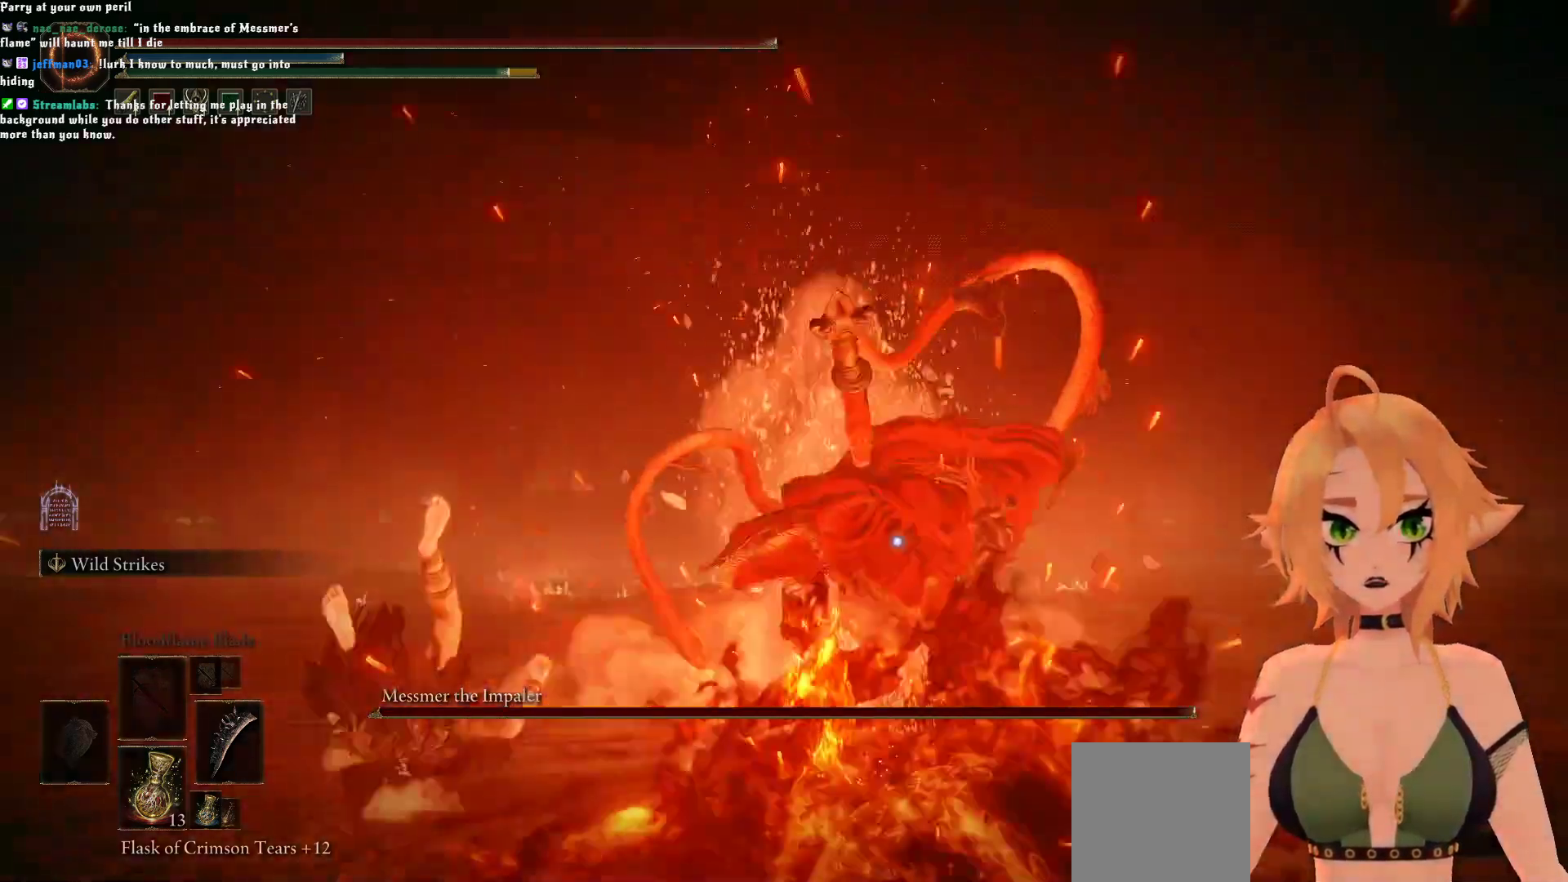
{"buttons": [], "left_stick": "left", "right_stick": "center", "events": [[200, "B", "down"], [450, "B", "up"]]}
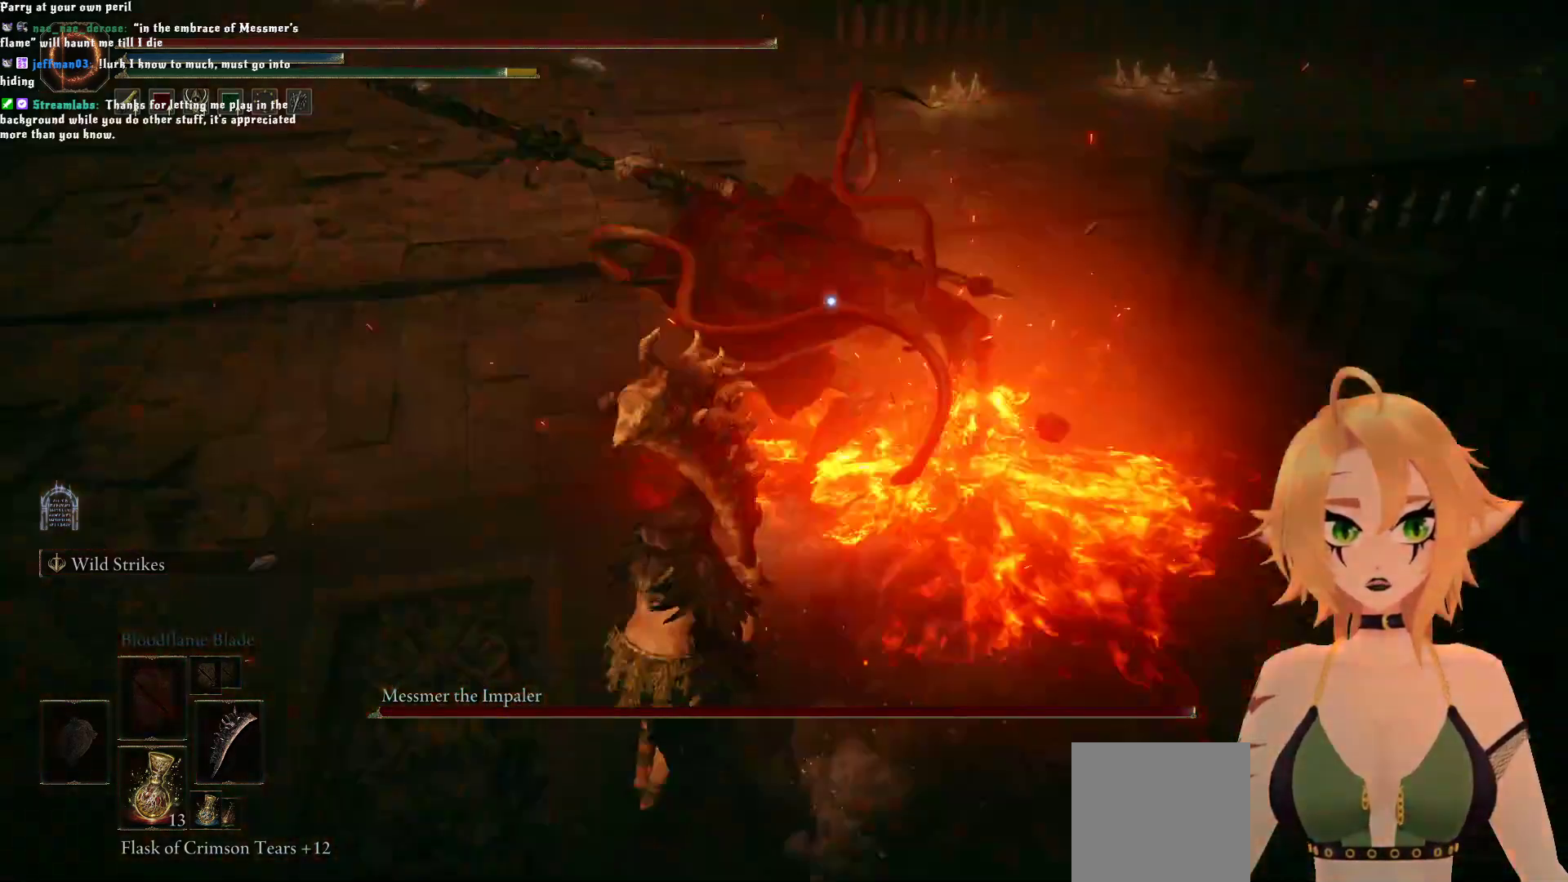
{"buttons": [], "left_stick": "center", "right_stick": "center", "events": [[400, "left_stick", "center"]]}
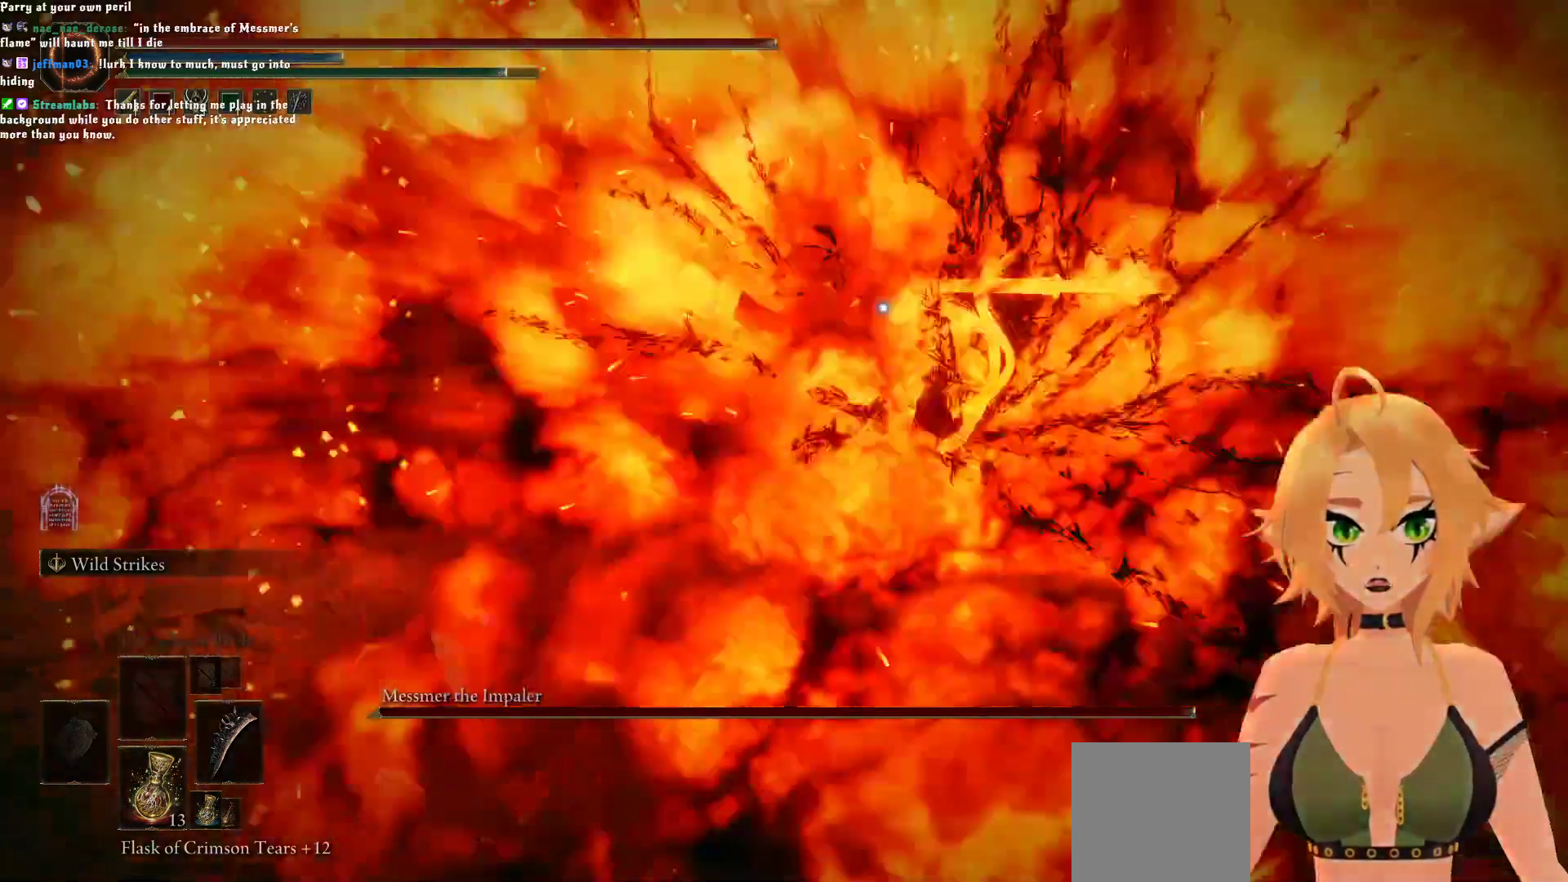
{"buttons": ["R2"], "left_stick": "up-right", "right_stick": "center", "events": [[17, "left_stick", "up-right"], [200, "A", "down"], [350, "A", "up"], [483, "R2", "down"]]}
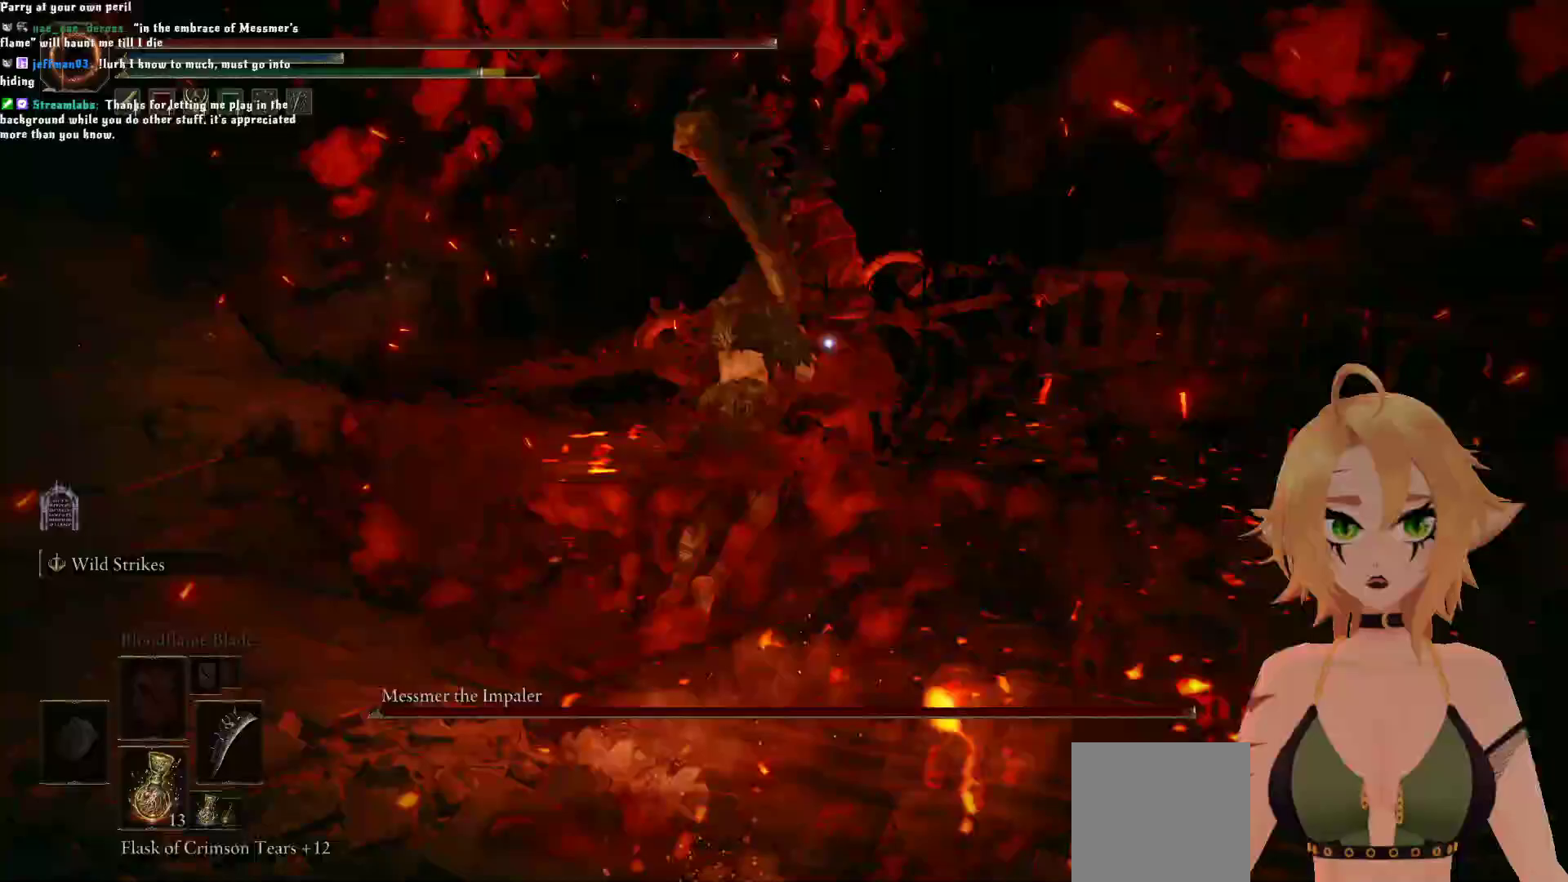
{"buttons": ["R2"], "left_stick": "center", "right_stick": "center", "events": [[500, "left_stick", "center"]]}
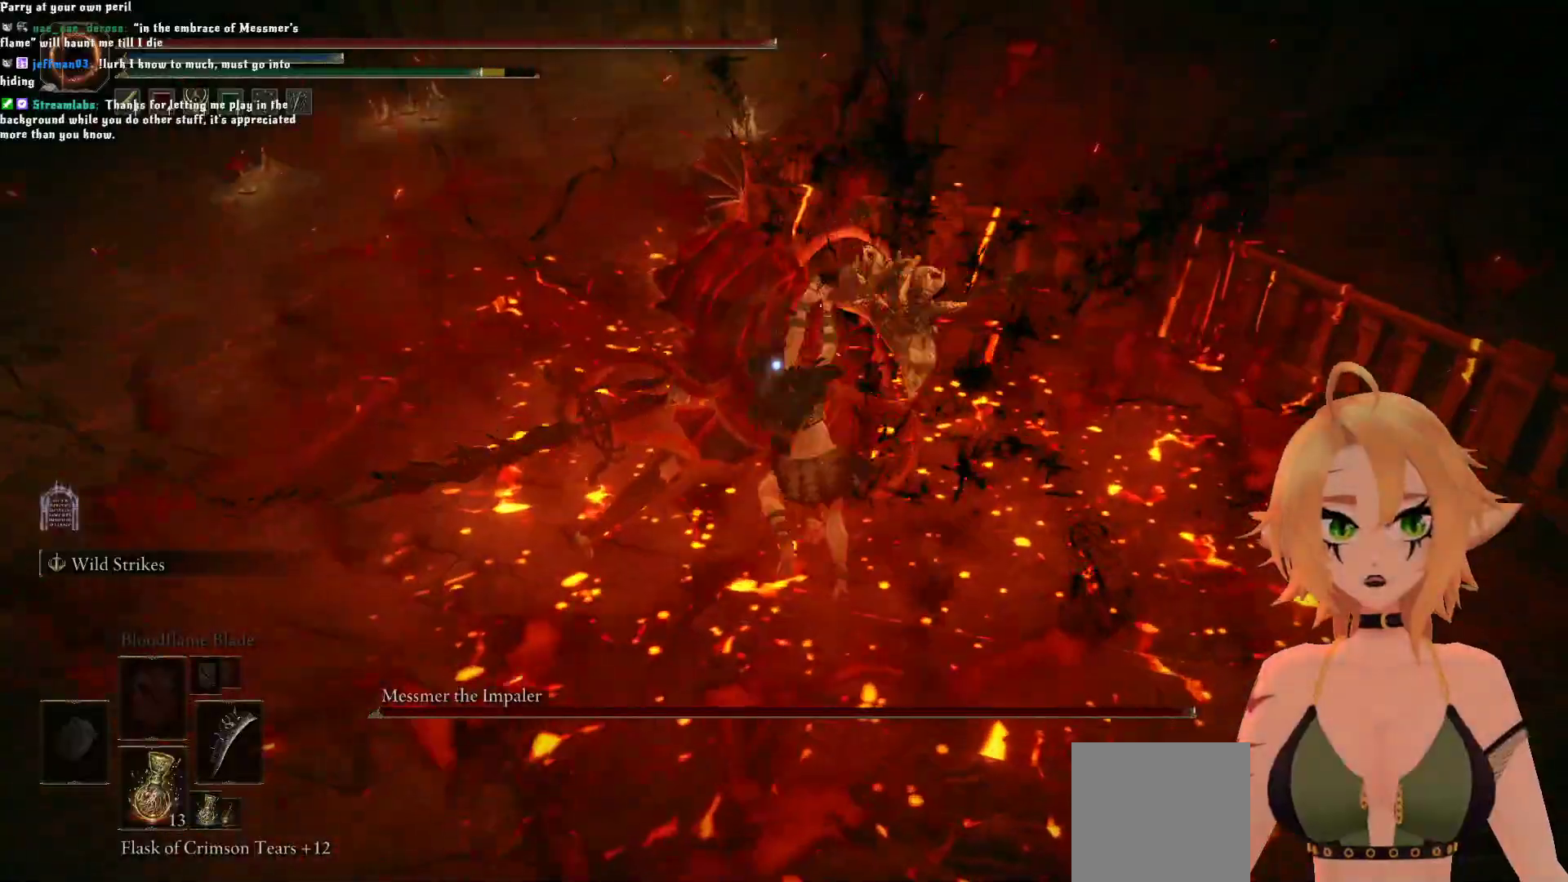
{"buttons": ["R1"], "left_stick": "center", "right_stick": "center", "events": [[200, "R2", "up"], [450, "R1", "down"]]}
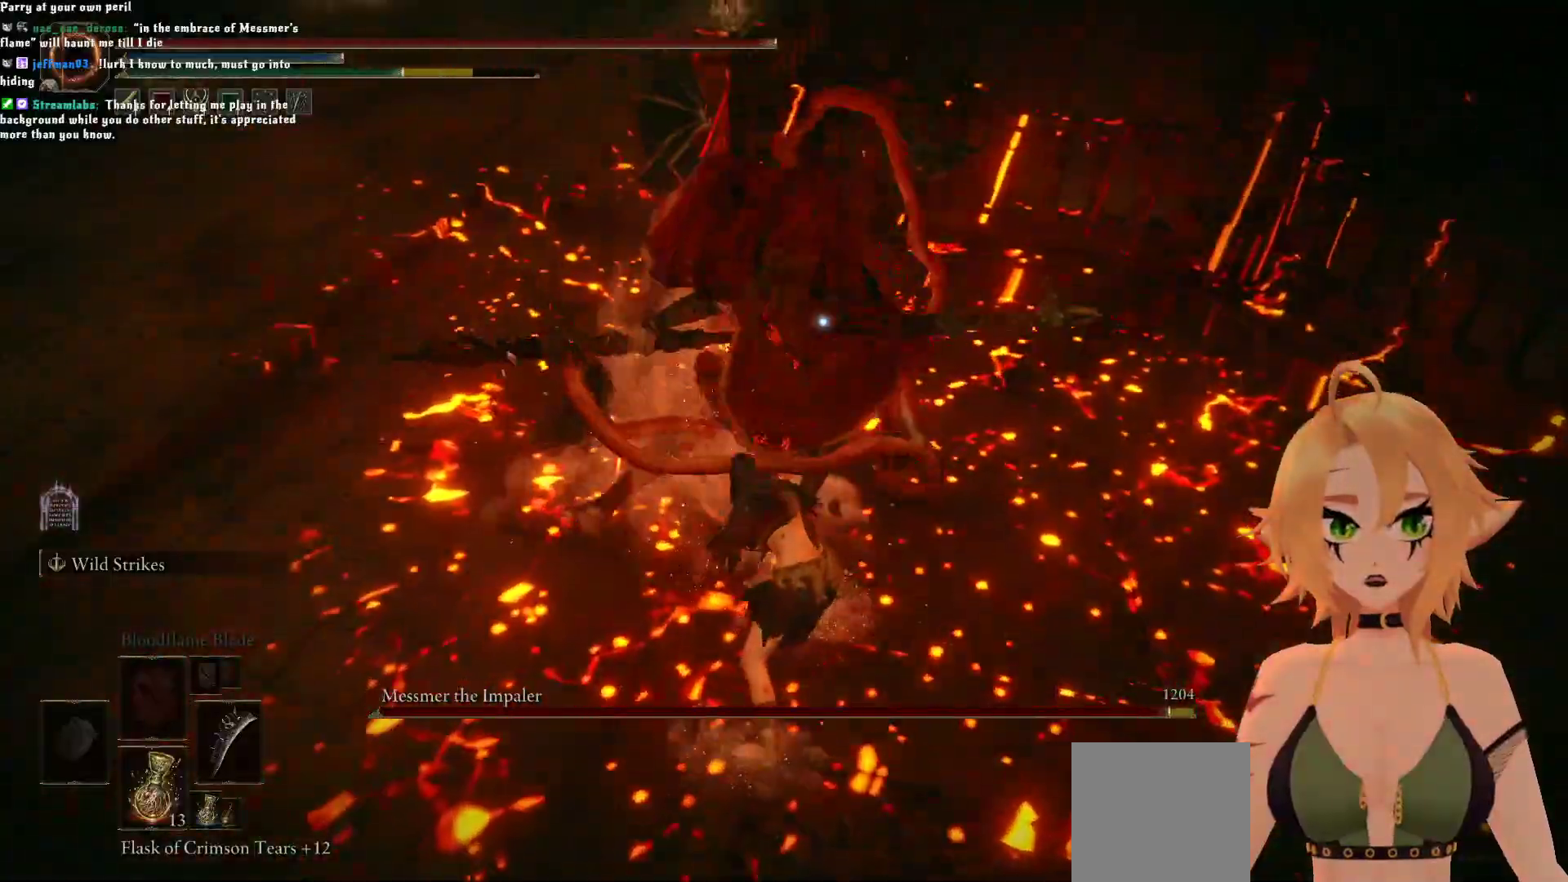
{"buttons": [], "left_stick": "center", "right_stick": "center", "events": [[83, "R1", "up"], [167, "R1", "down"], [233, "left_stick", "up"], [283, "R1", "up"], [483, "left_stick", "center"]]}
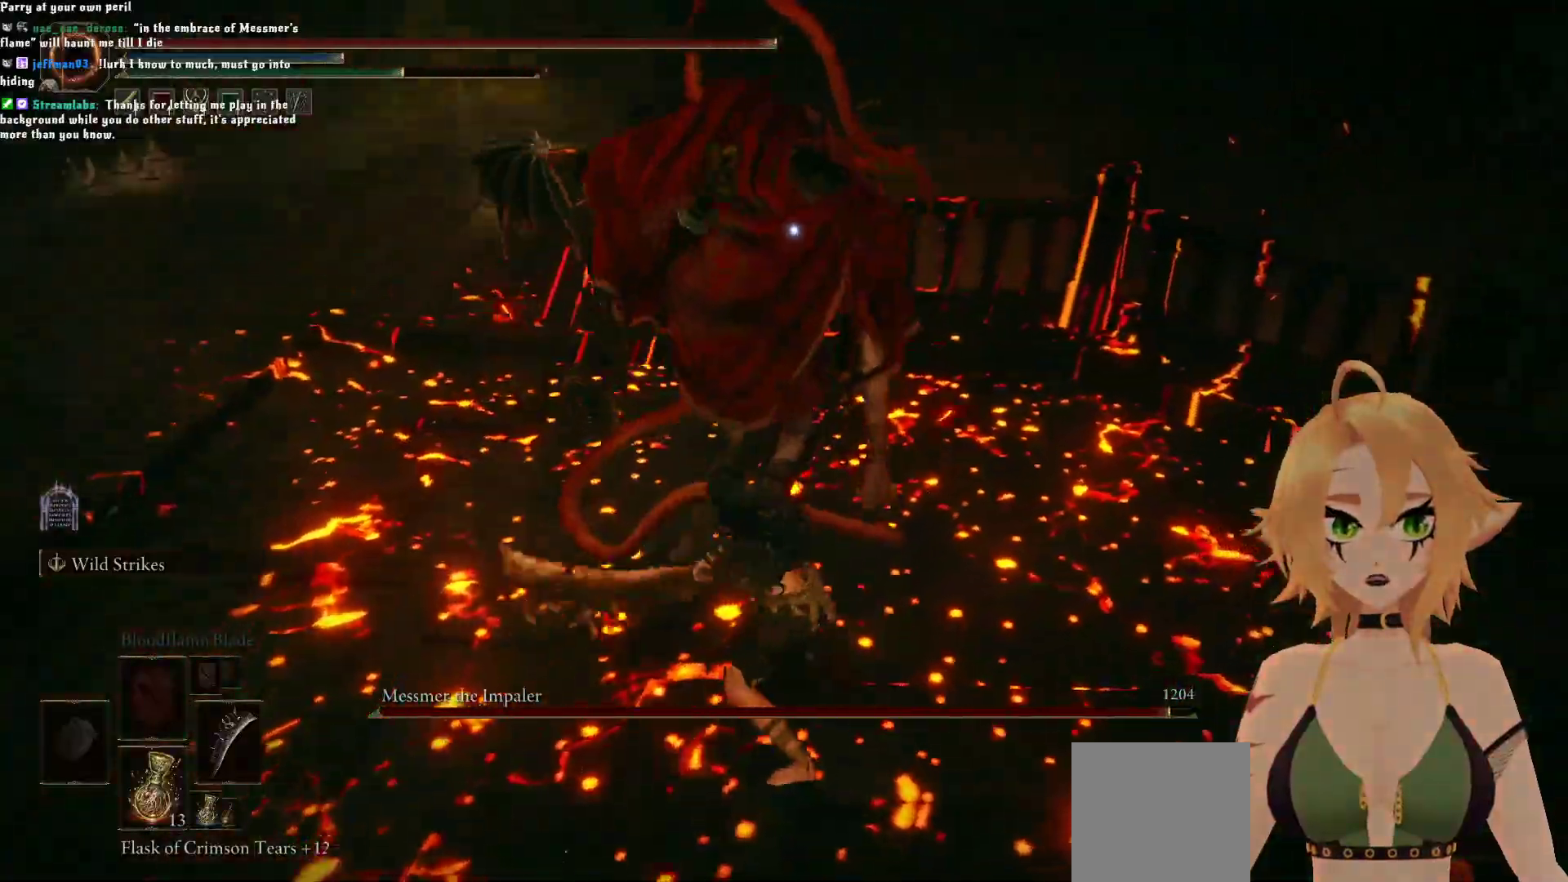
{"buttons": [], "left_stick": "center", "right_stick": "center", "events": []}
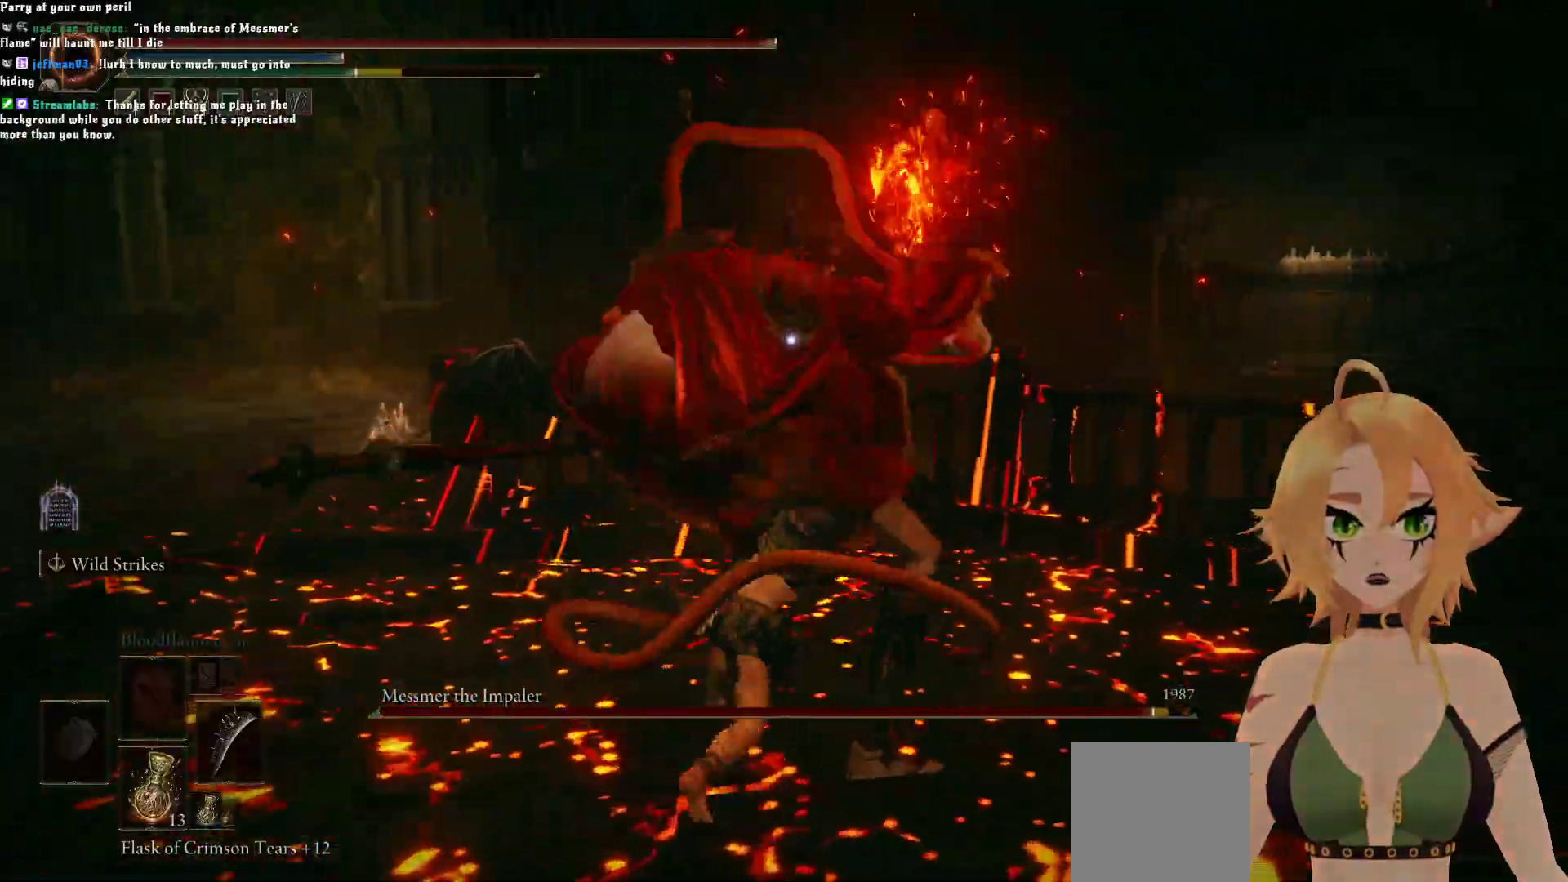
{"buttons": [], "left_stick": "up", "right_stick": "center", "events": [[117, "left_stick", "up"], [183, "B", "down"], [367, "B", "up"]]}
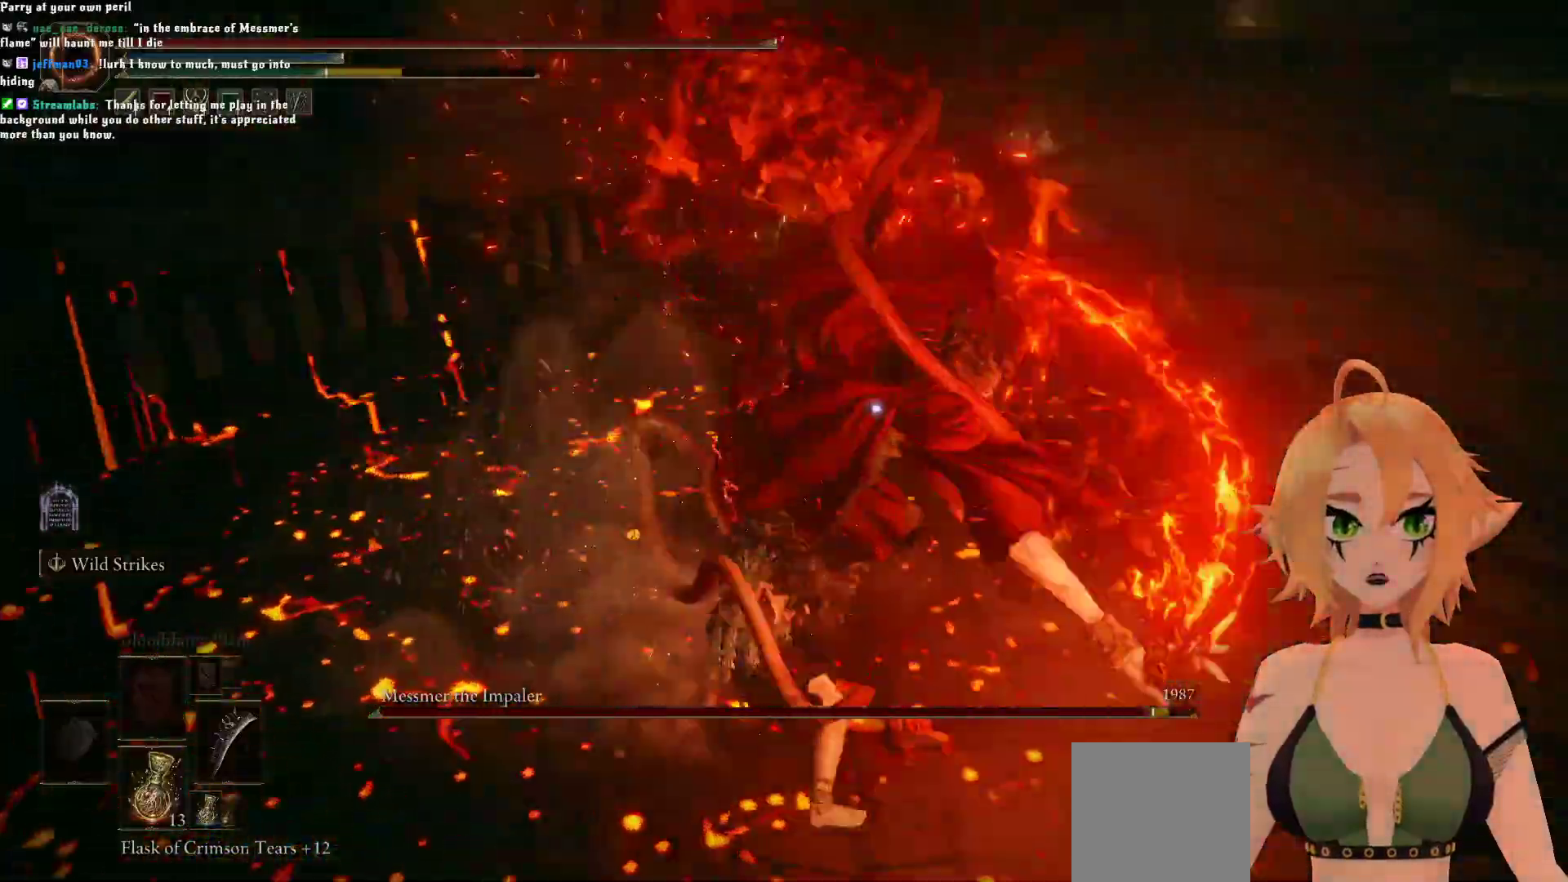
{"buttons": [], "left_stick": "up", "right_stick": "center", "events": []}